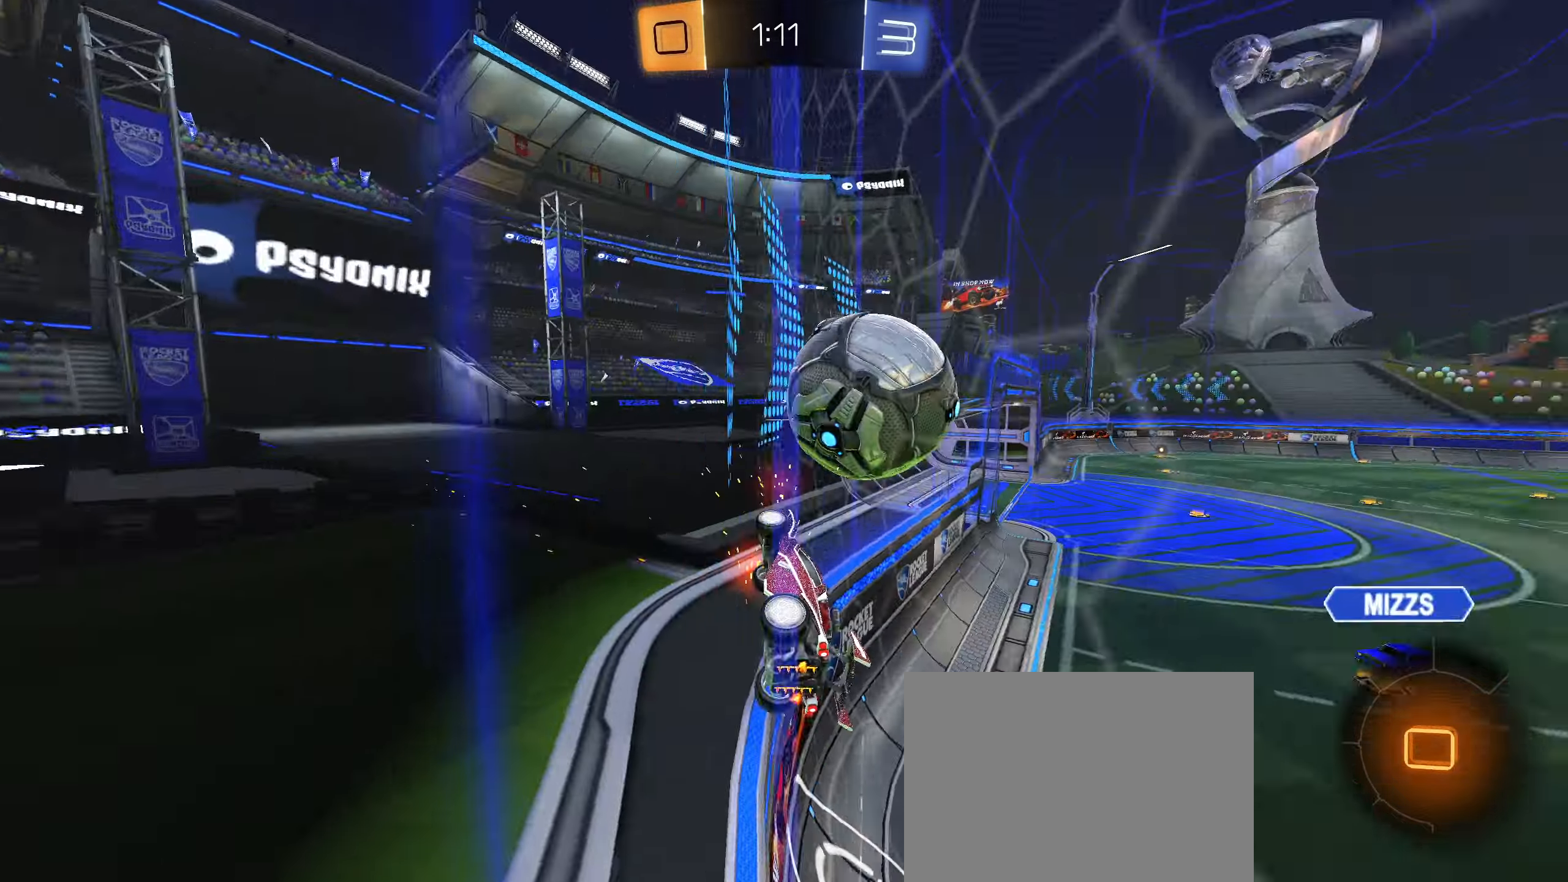
Gameplay with a controller (PlayStation layout); each line is a JSON object with the inputs held at the frame after it. "events" lists button and stick changes between this image and that frame as [ms after this image, input, new state], when the widget could be followed in between. Not read: L3.
{"buttons": ["R2"], "left_stick": "center", "right_stick": "center", "events": [[133, "left_stick", "center"]]}
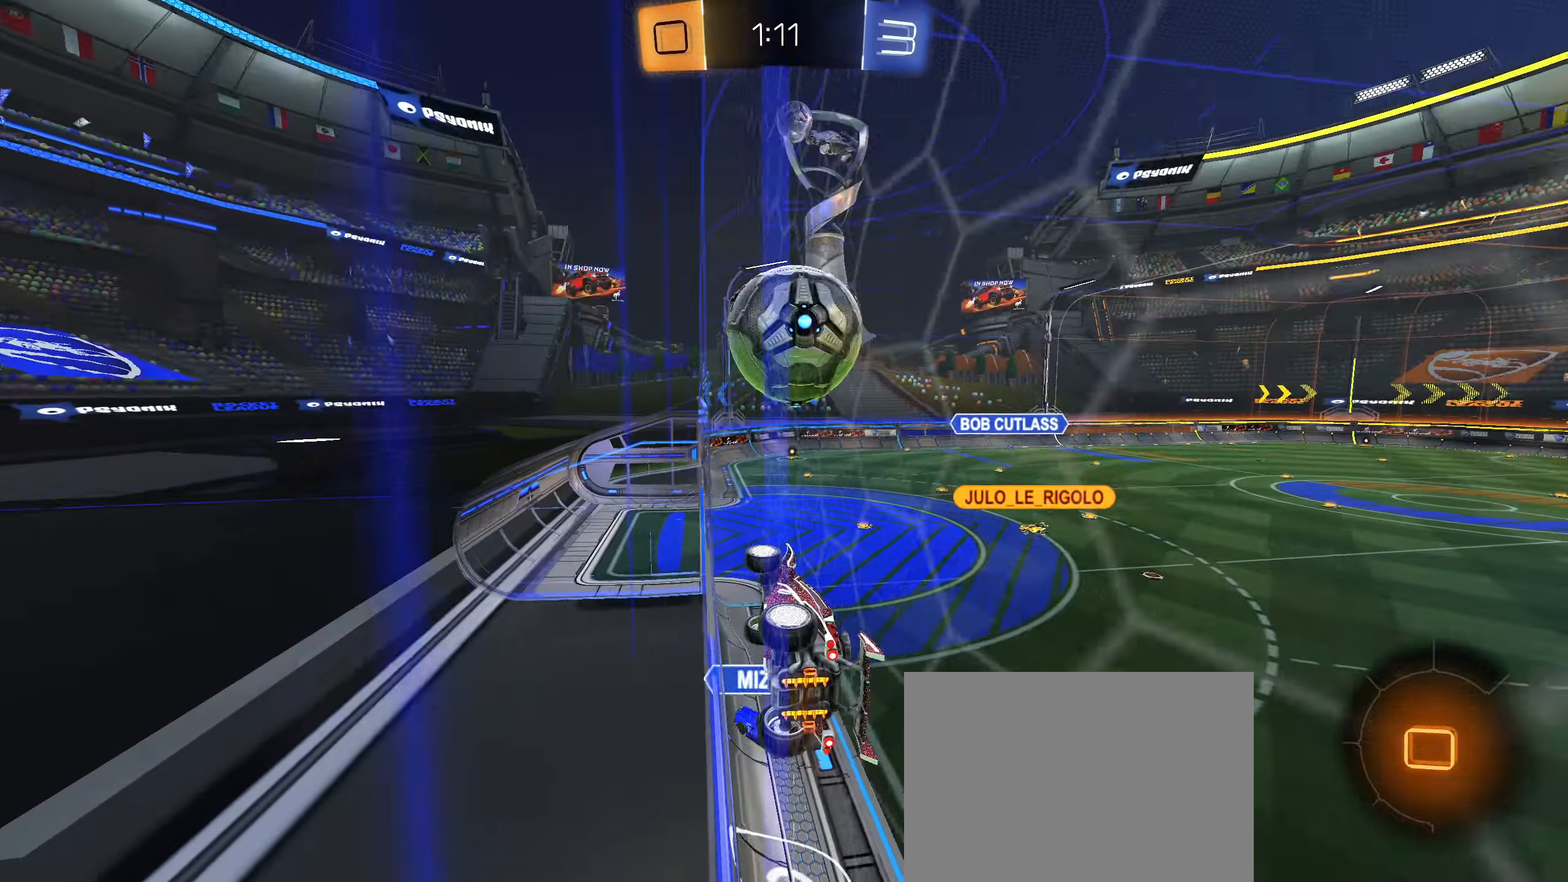
{"buttons": ["TRIANGLE", "R2"], "left_stick": "center", "right_stick": "center", "events": [[16, "left_stick", "right"], [183, "left_stick", "down"], [233, "CROSS", "down"], [233, "L1", "down"], [366, "CROSS", "up"], [433, "TRIANGLE", "down"], [450, "left_stick", "center"], [483, "L1", "up"]]}
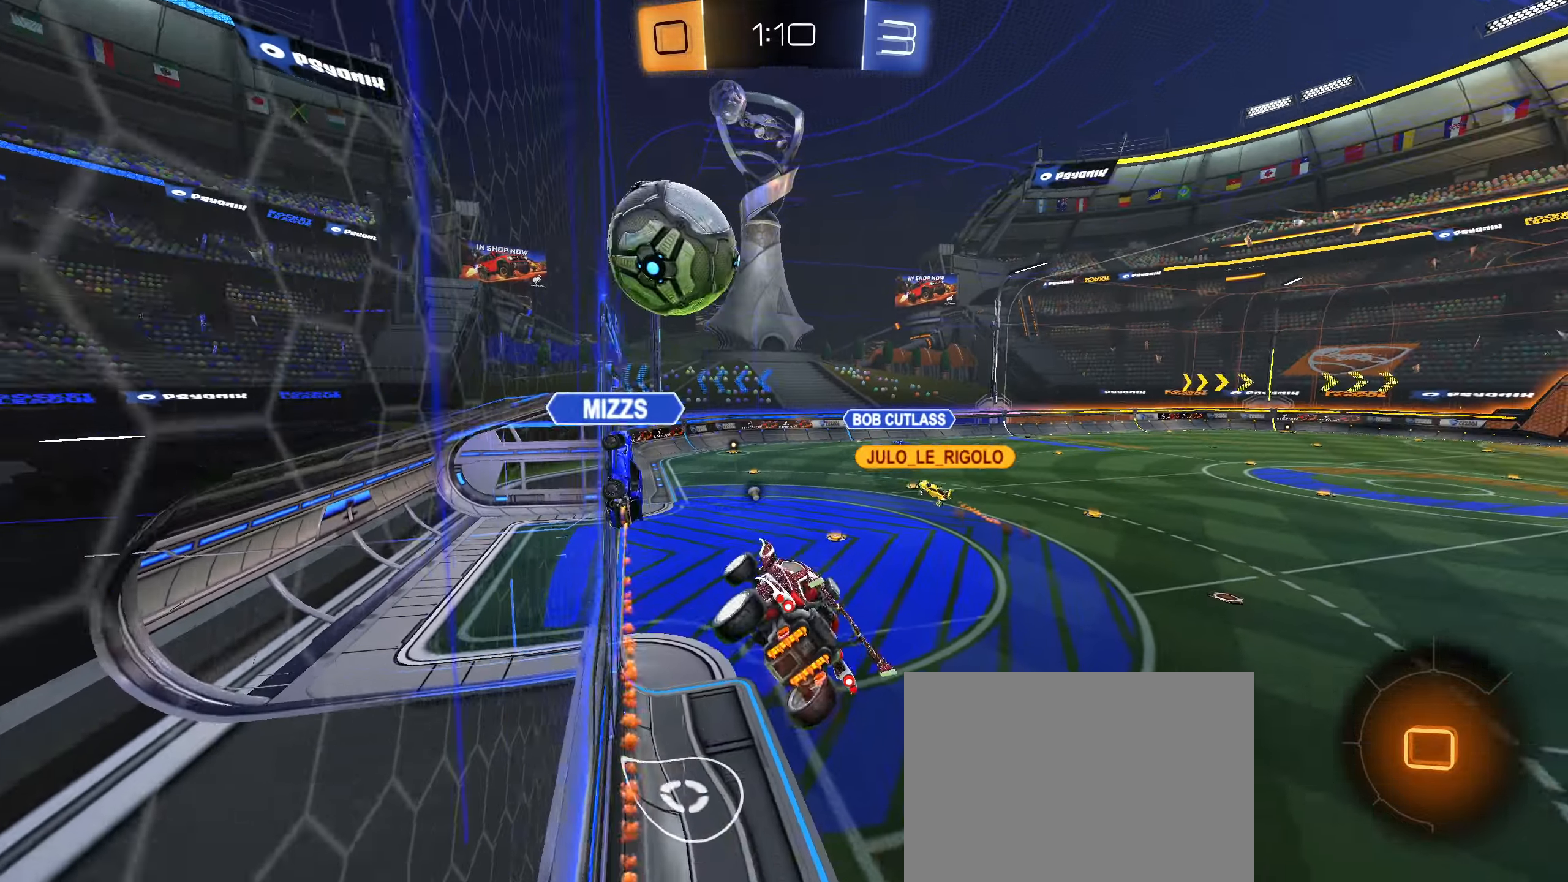
{"buttons": [], "left_stick": "center", "right_stick": "center", "events": [[66, "TRIANGLE", "up"], [100, "L1", "down"], [116, "left_stick", "down-left"], [166, "left_stick", "center"], [200, "L1", "up"], [350, "R2", "up"]]}
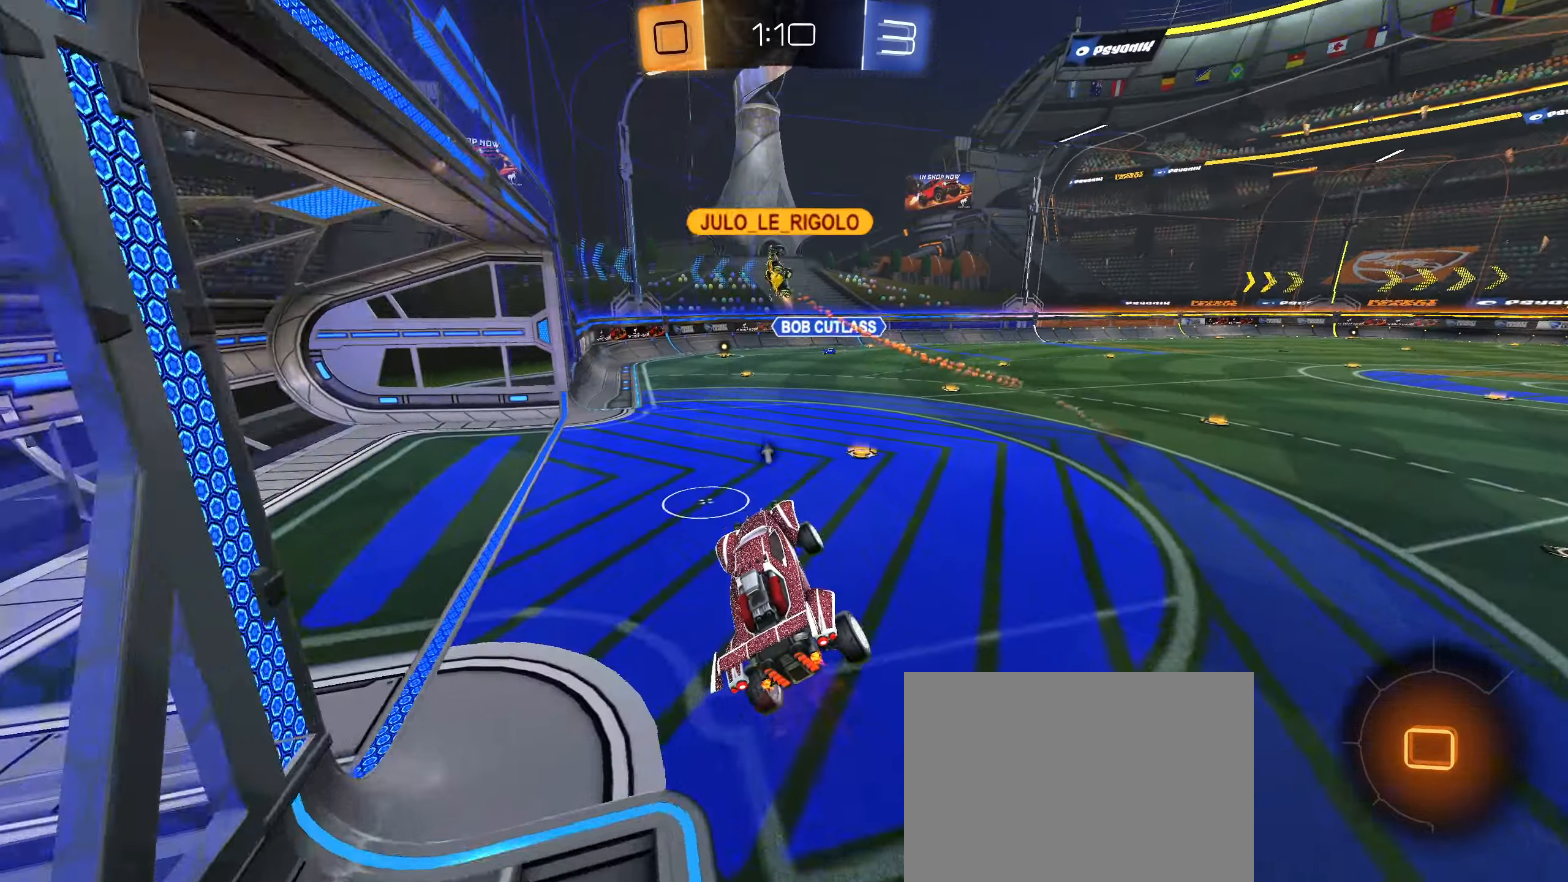
{"buttons": ["R1"], "left_stick": "up-right", "right_stick": "center", "events": [[100, "left_stick", "up-right"], [233, "CIRCLE", "down"], [250, "CROSS", "down"], [250, "R1", "down"], [300, "CROSS", "up"], [333, "CIRCLE", "up"], [383, "CIRCLE", "down"], [416, "CROSS", "down"], [450, "CROSS", "up"], [466, "CIRCLE", "up"]]}
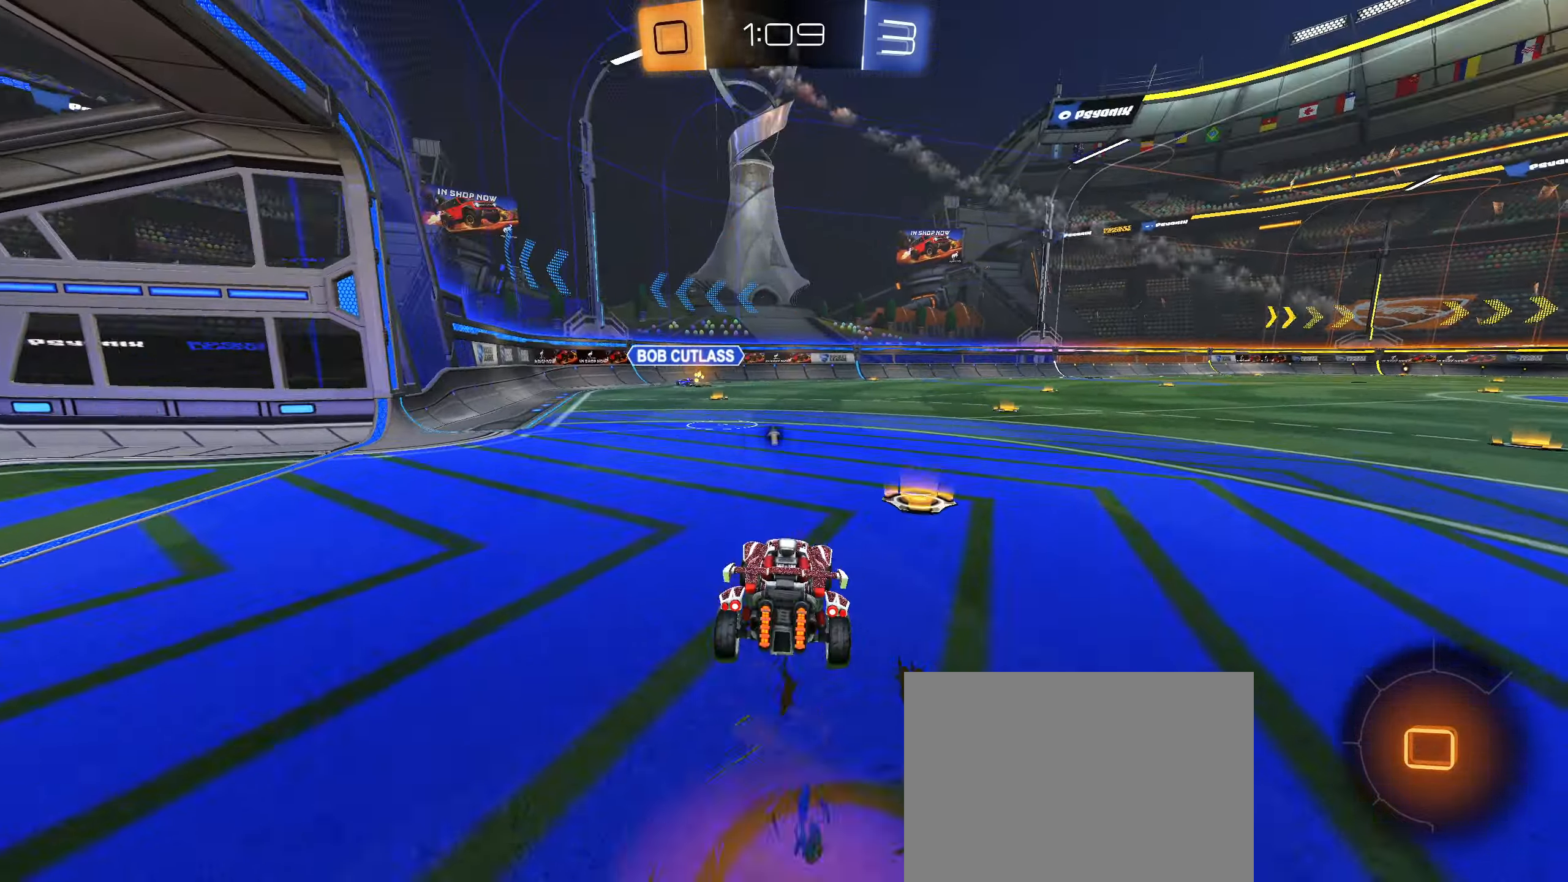
{"buttons": ["R1"], "left_stick": "right", "right_stick": "center", "events": [[16, "CIRCLE", "down"], [16, "CROSS", "down"], [133, "CROSS", "up"], [150, "CROSS", "down"], [166, "left_stick", "down-right"], [183, "CROSS", "up"], [316, "left_stick", "right"], [383, "CIRCLE", "up"]]}
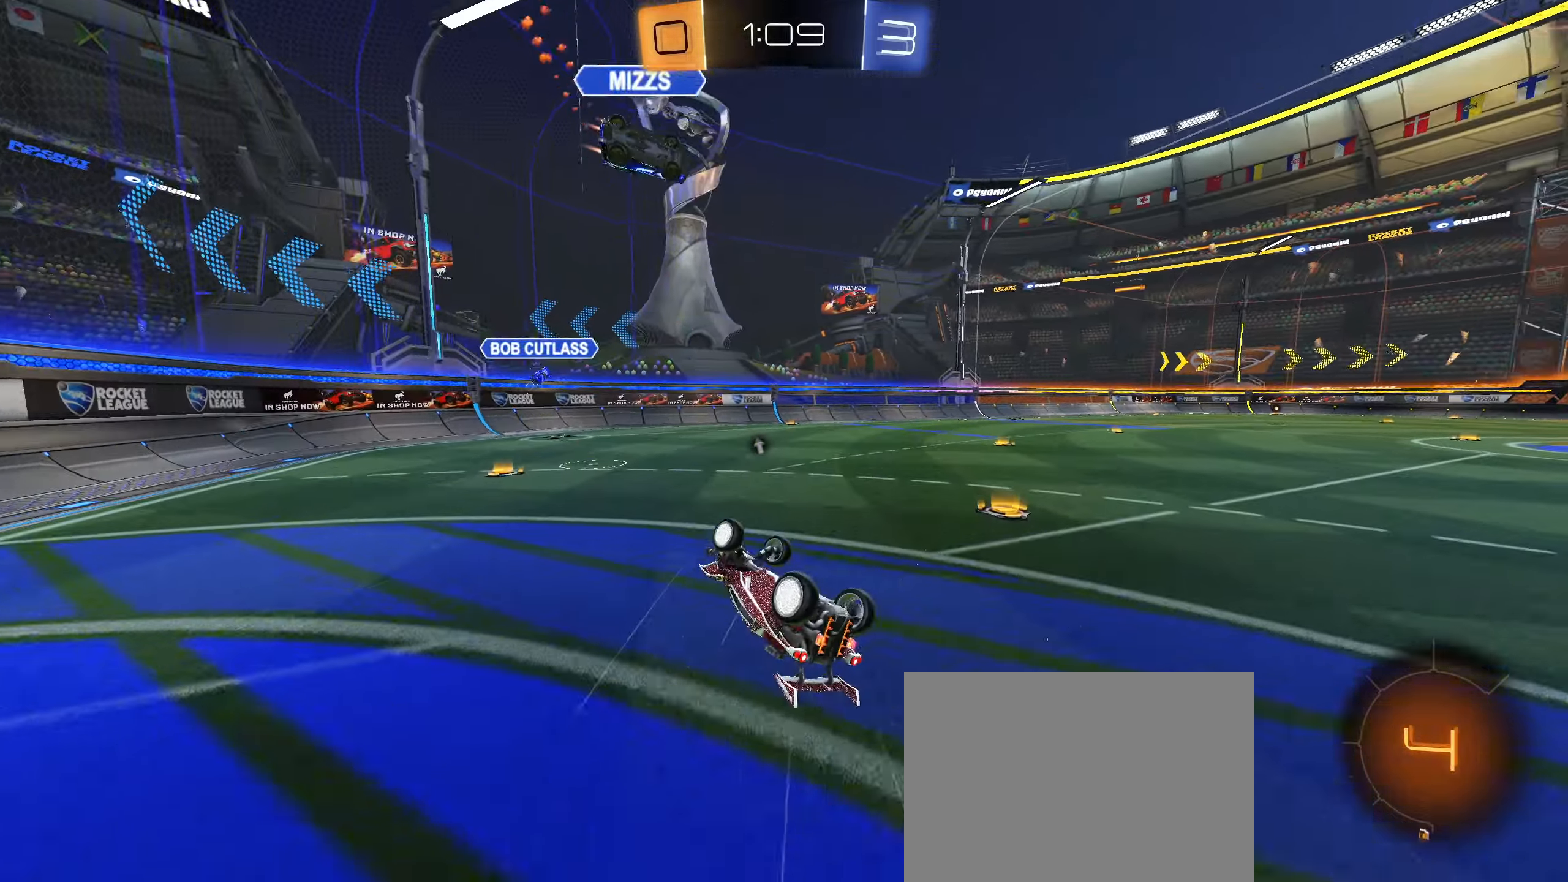
{"buttons": ["TRIANGLE", "R2"], "left_stick": "right", "right_stick": "center", "events": [[133, "left_stick", "down-right"], [250, "R1", "up"], [267, "left_stick", "center"], [400, "left_stick", "right"], [417, "R2", "down"], [450, "TRIANGLE", "down"]]}
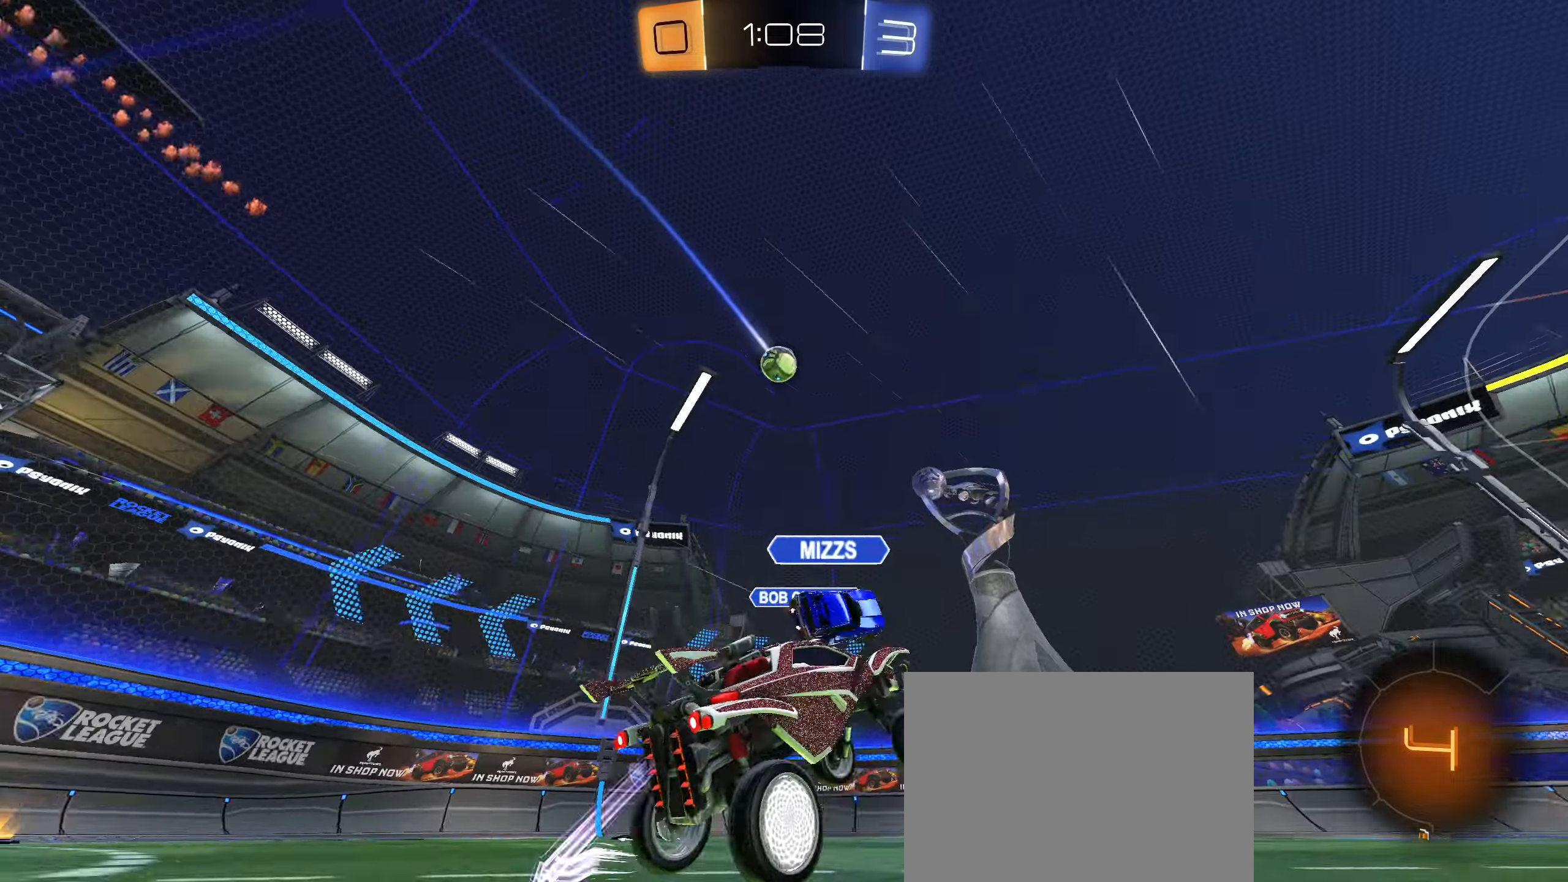
{"buttons": ["R2"], "left_stick": "center", "right_stick": "center", "events": [[50, "TRIANGLE", "up"], [167, "left_stick", "center"], [367, "left_stick", "right"], [450, "left_stick", "center"]]}
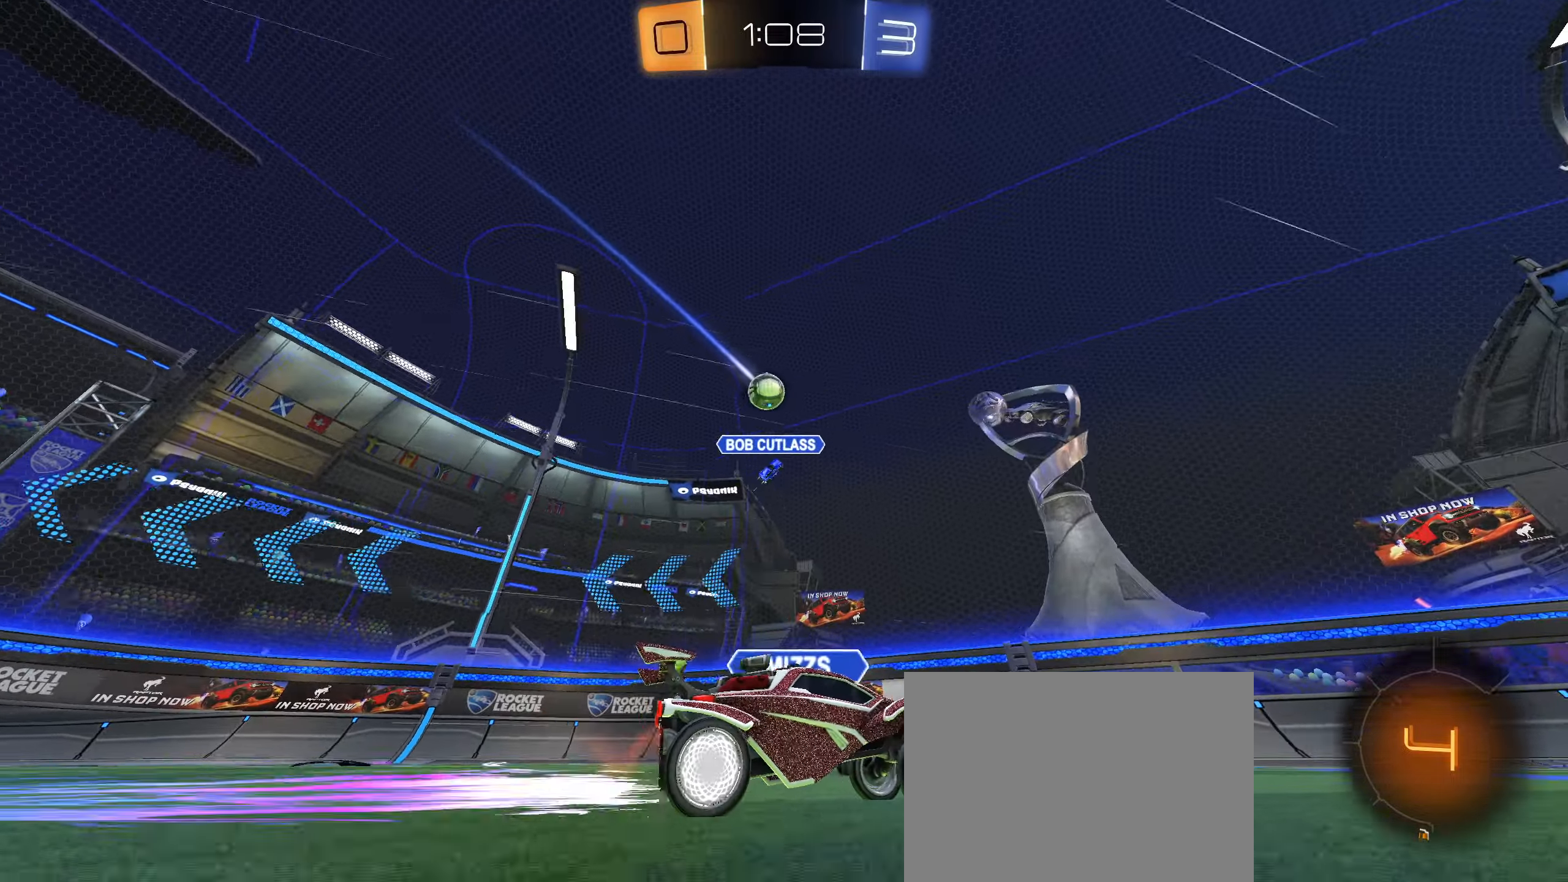
{"buttons": ["R2"], "left_stick": "center", "right_stick": "center", "events": []}
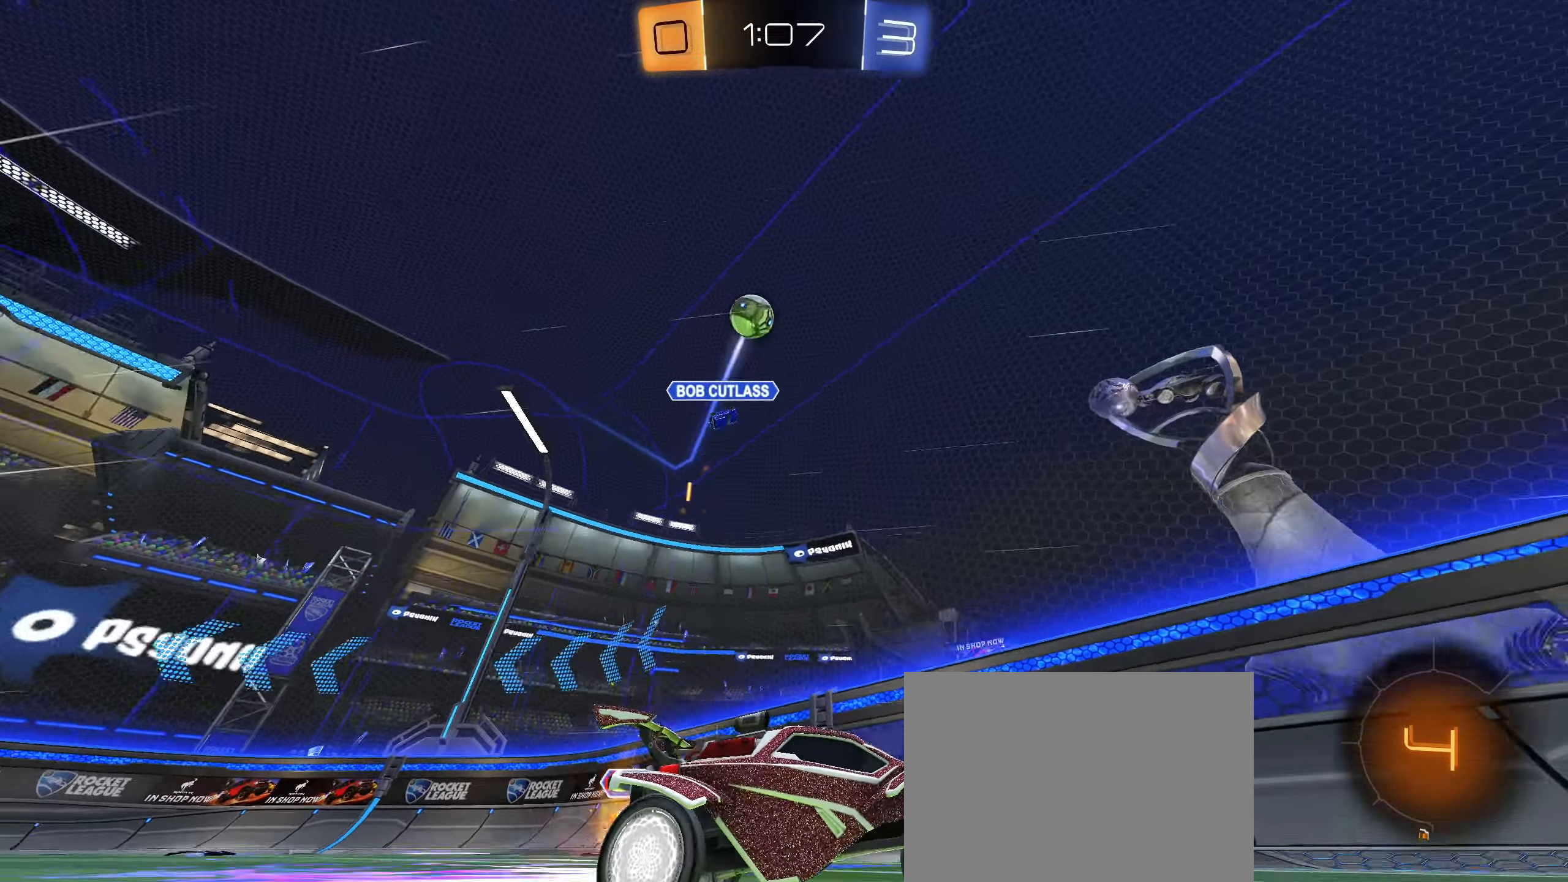
{"buttons": ["R2"], "left_stick": "center", "right_stick": "center", "events": [[100, "left_stick", "right"], [483, "left_stick", "center"]]}
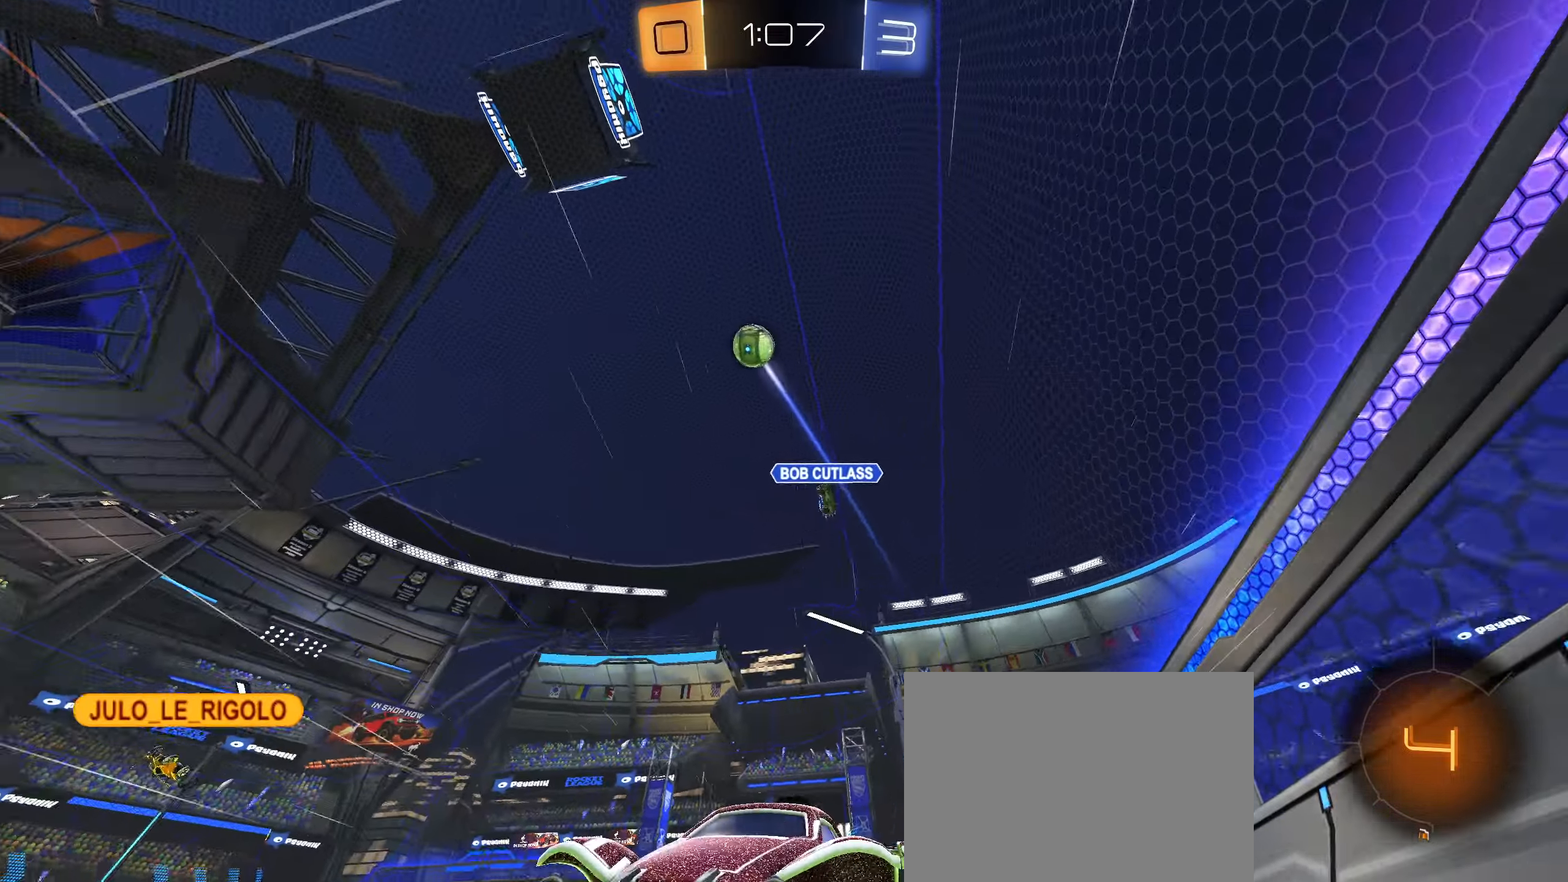
{"buttons": ["R2"], "left_stick": "center", "right_stick": "center", "events": [[150, "left_stick", "right"], [250, "left_stick", "center"], [317, "TRIANGLE", "down"], [383, "TRIANGLE", "up"]]}
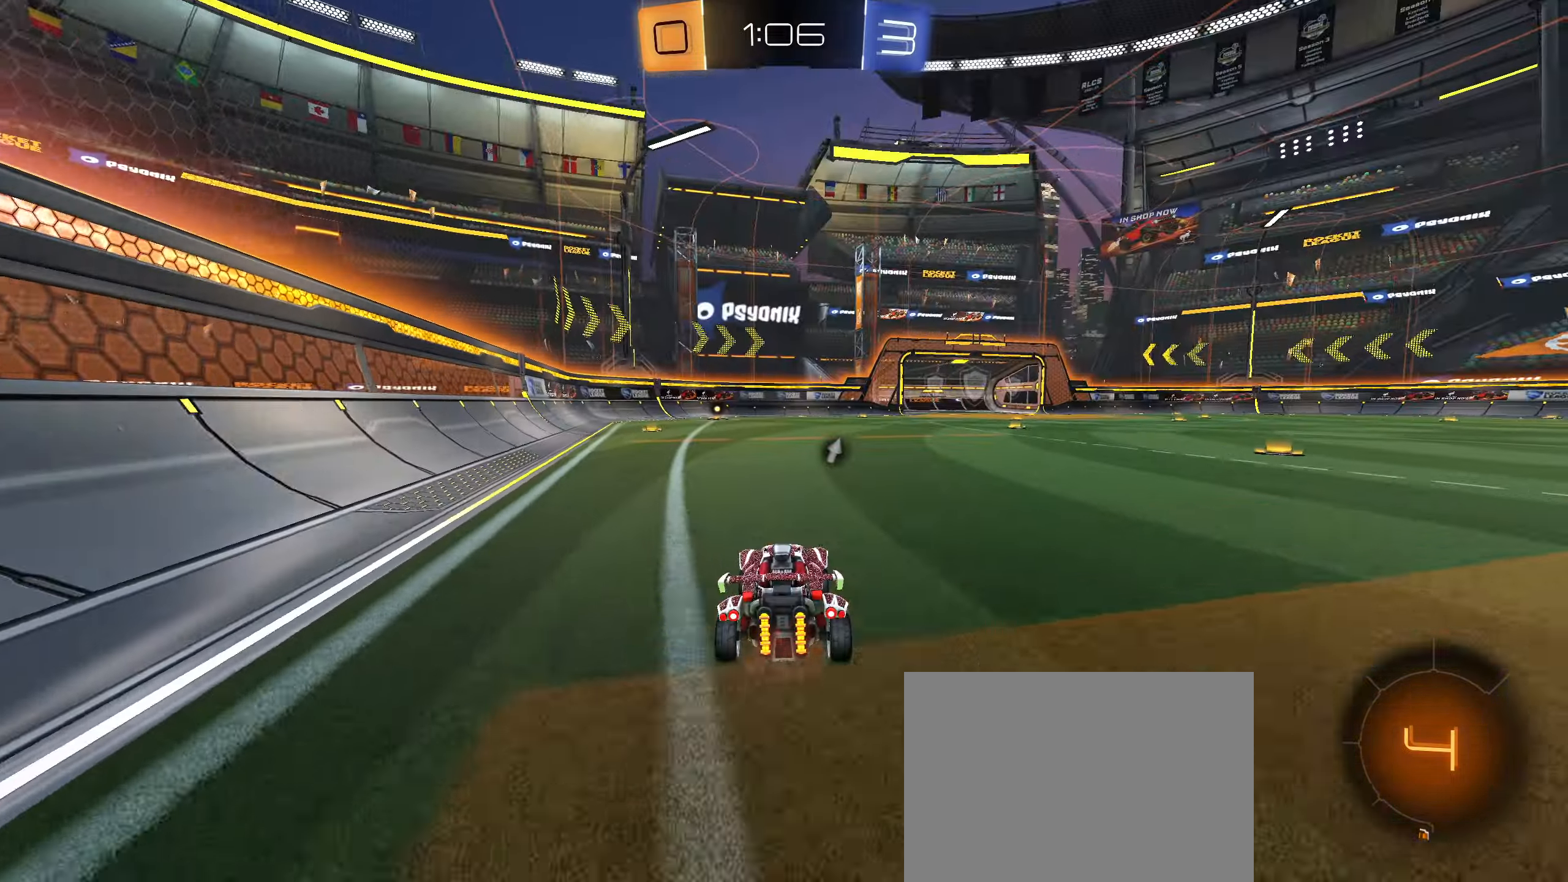
{"buttons": ["R2"], "left_stick": "center", "right_stick": "center", "events": [[83, "CIRCLE", "down"], [267, "left_stick", "down-left"], [333, "CIRCLE", "up"], [383, "left_stick", "center"]]}
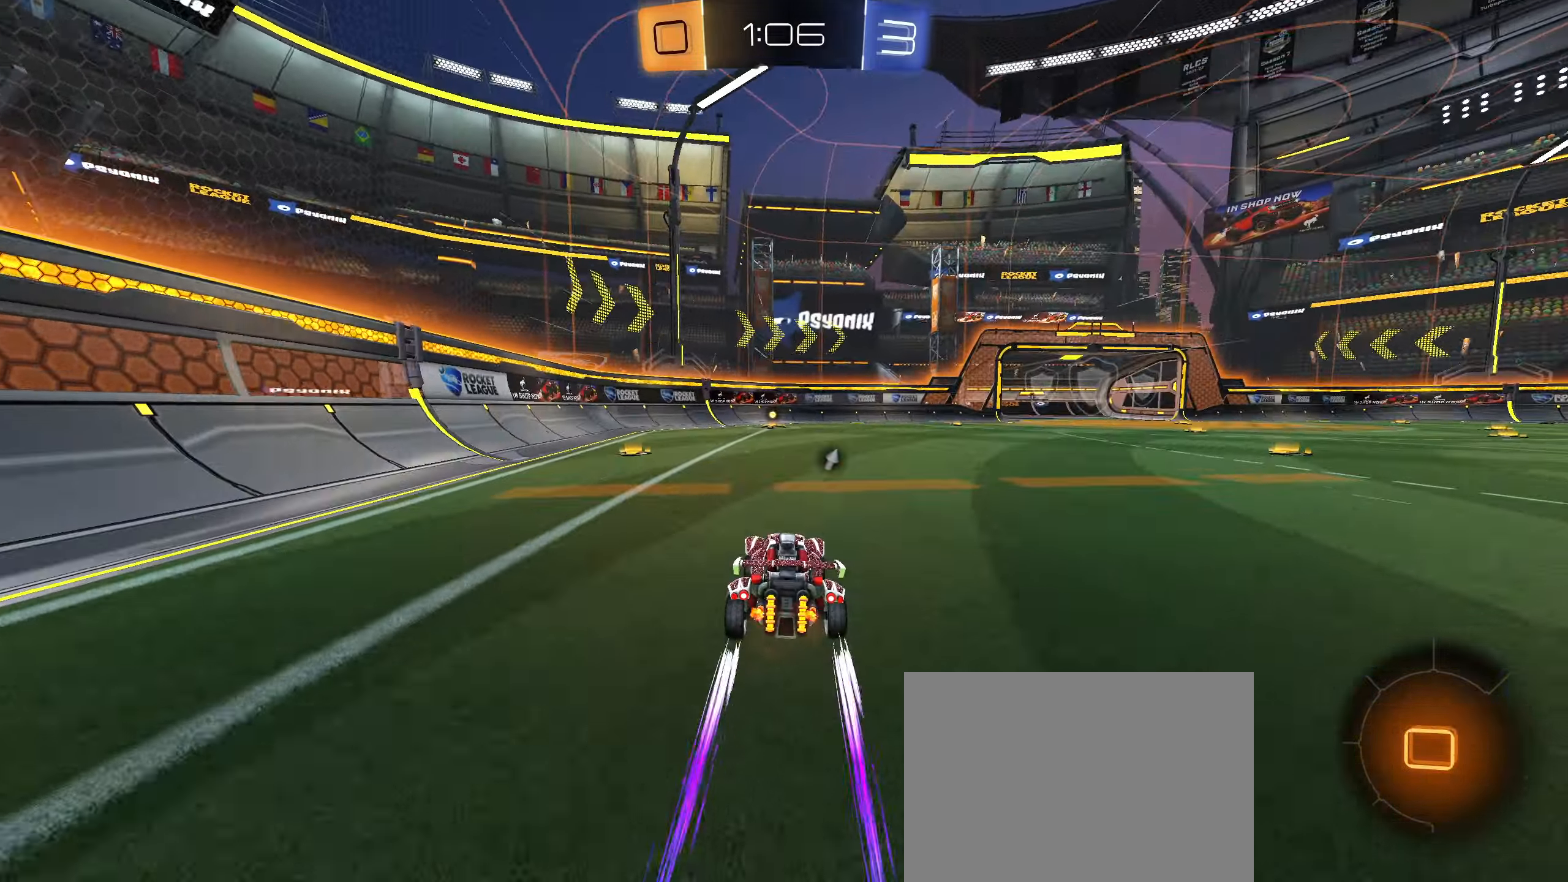
{"buttons": ["R2"], "left_stick": "center", "right_stick": "center", "events": [[133, "TRIANGLE", "down"], [233, "TRIANGLE", "up"]]}
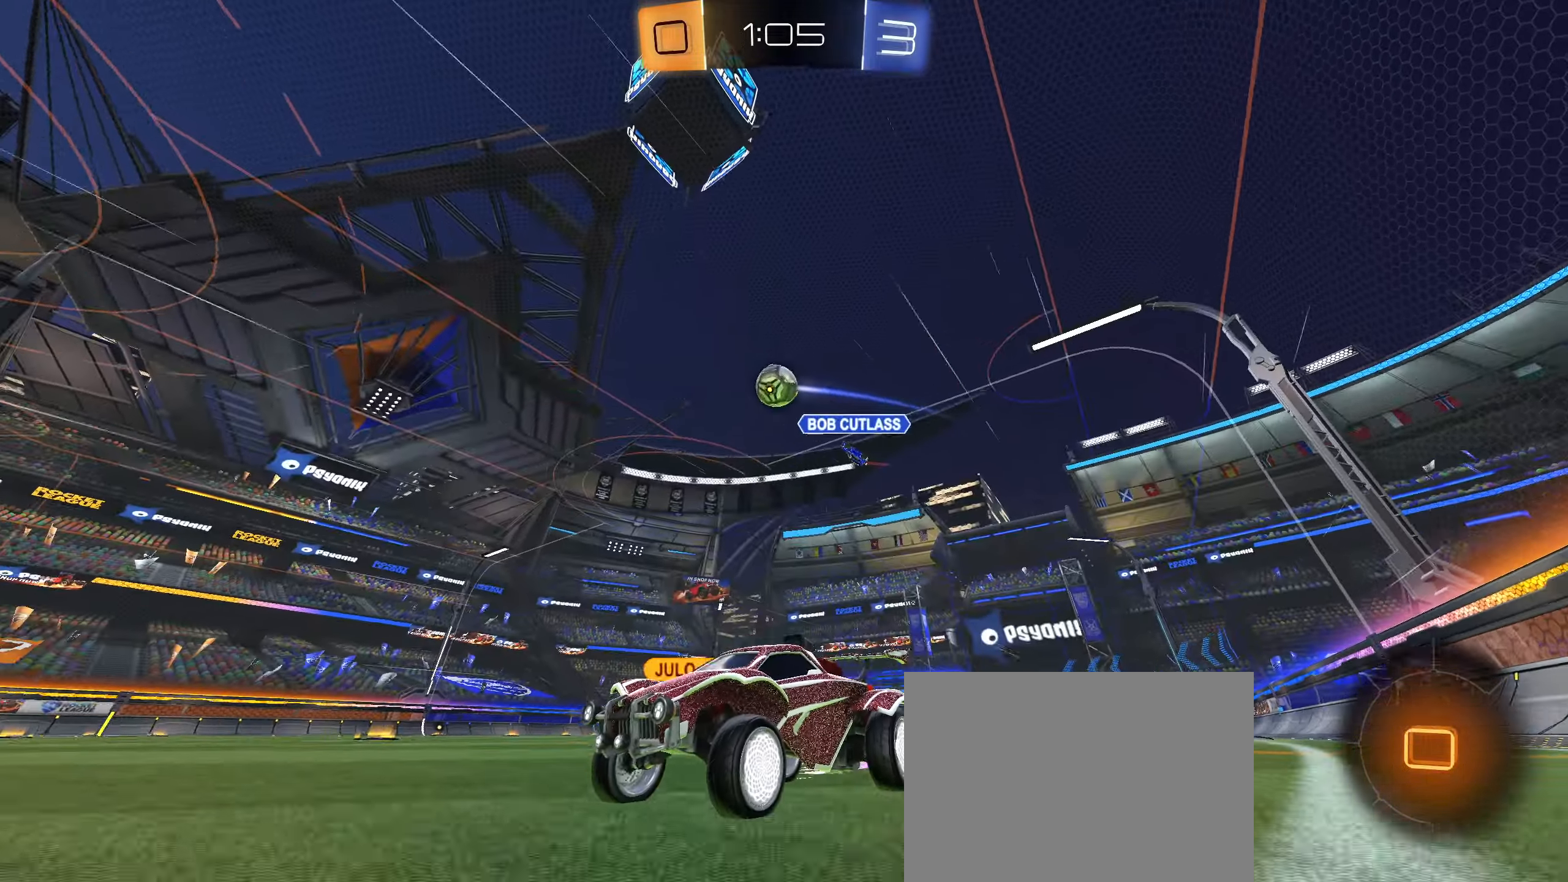
{"buttons": ["R2"], "left_stick": "center", "right_stick": "center", "events": [[283, "left_stick", "right"], [417, "left_stick", "center"]]}
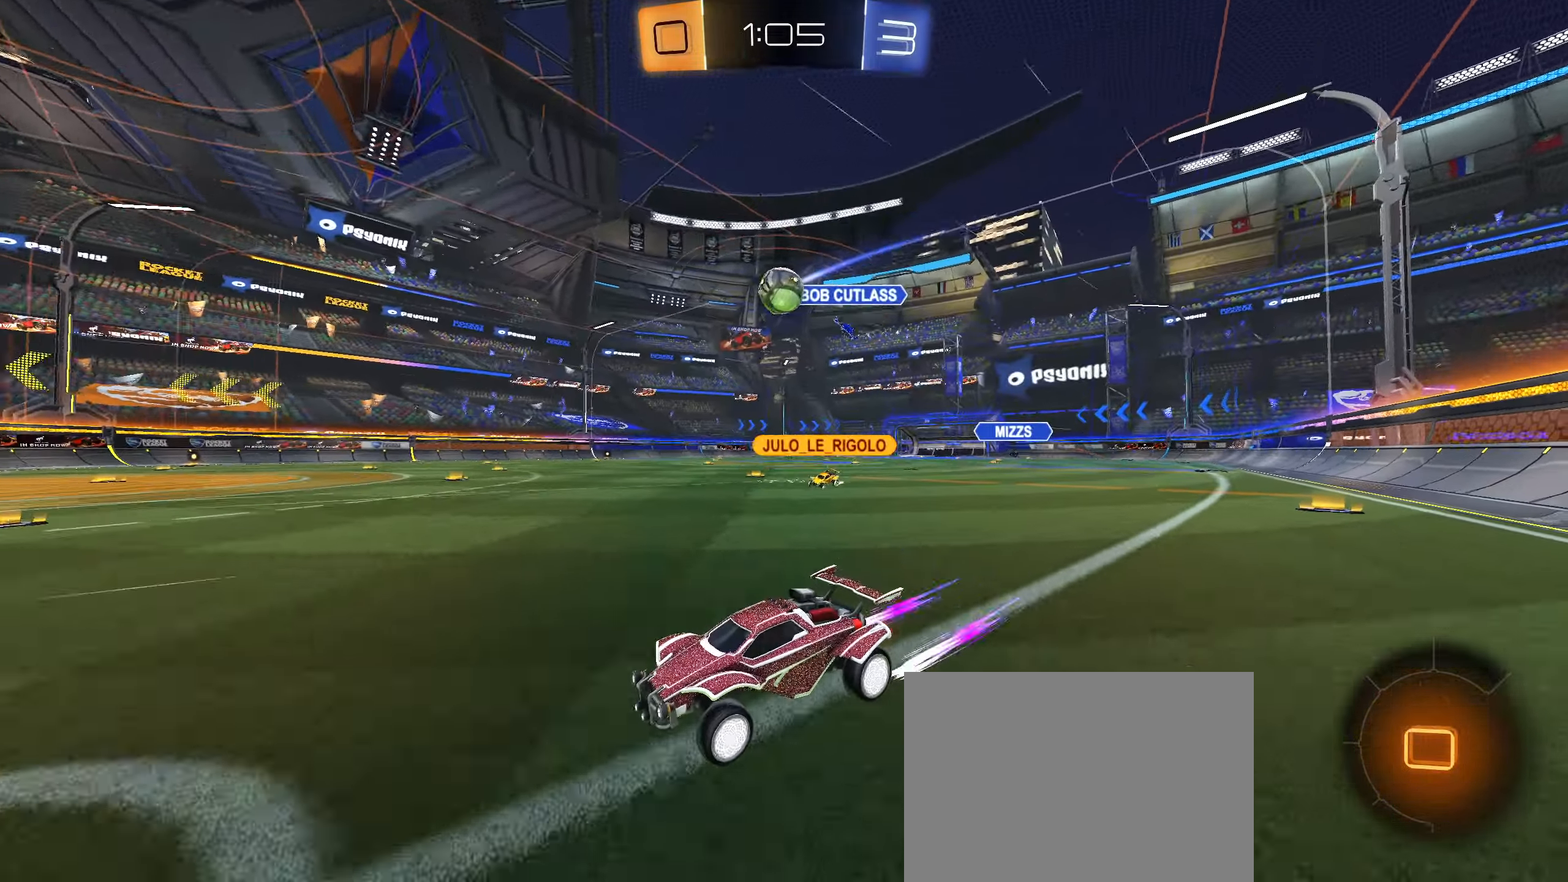
{"buttons": ["R2"], "left_stick": "center", "right_stick": "center", "events": [[33, "left_stick", "right"], [283, "left_stick", "center"]]}
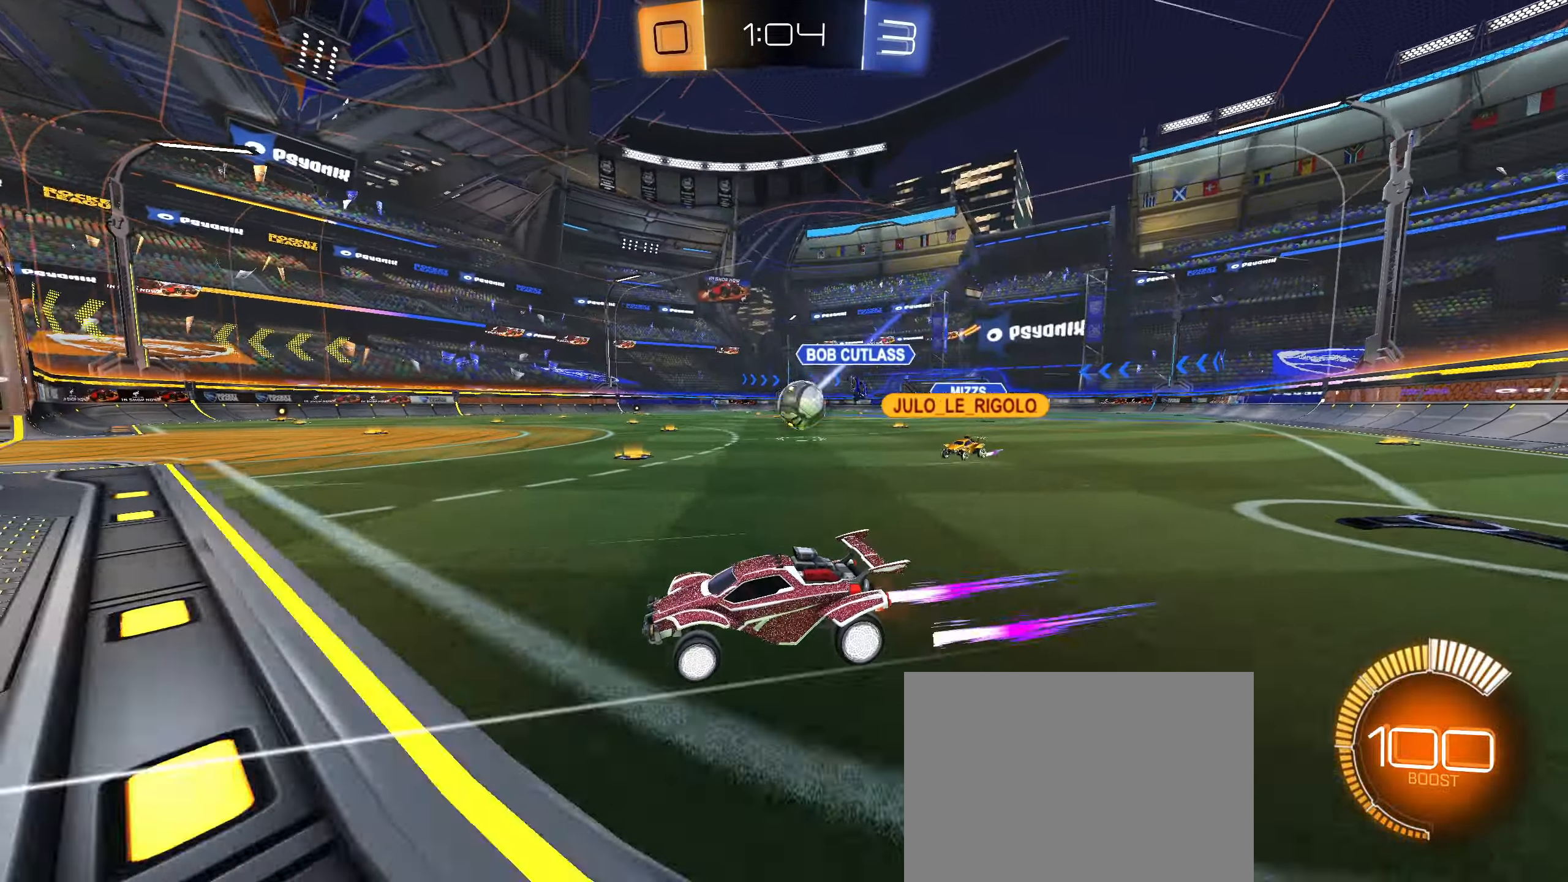
{"buttons": ["L2"], "left_stick": "left", "right_stick": "center", "events": [[33, "left_stick", "right"], [250, "left_stick", "center"], [300, "L2", "down"], [300, "R2", "up"], [333, "left_stick", "right"], [433, "left_stick", "left"]]}
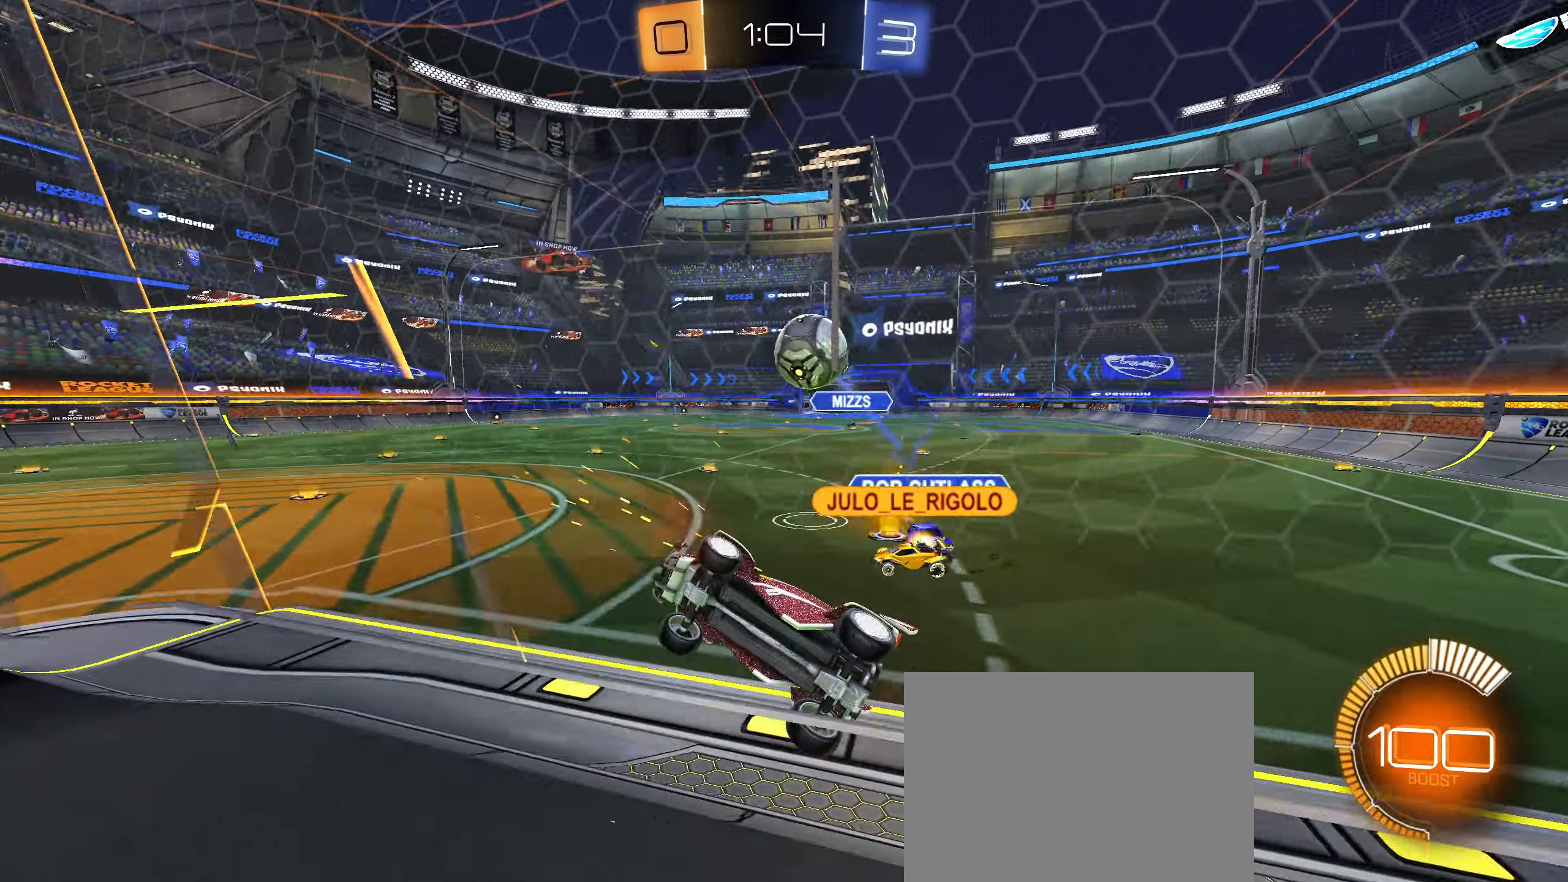
{"buttons": ["R2"], "left_stick": "right", "right_stick": "center", "events": [[83, "R2", "down"], [133, "L2", "up"], [200, "left_stick", "center"], [450, "left_stick", "right"]]}
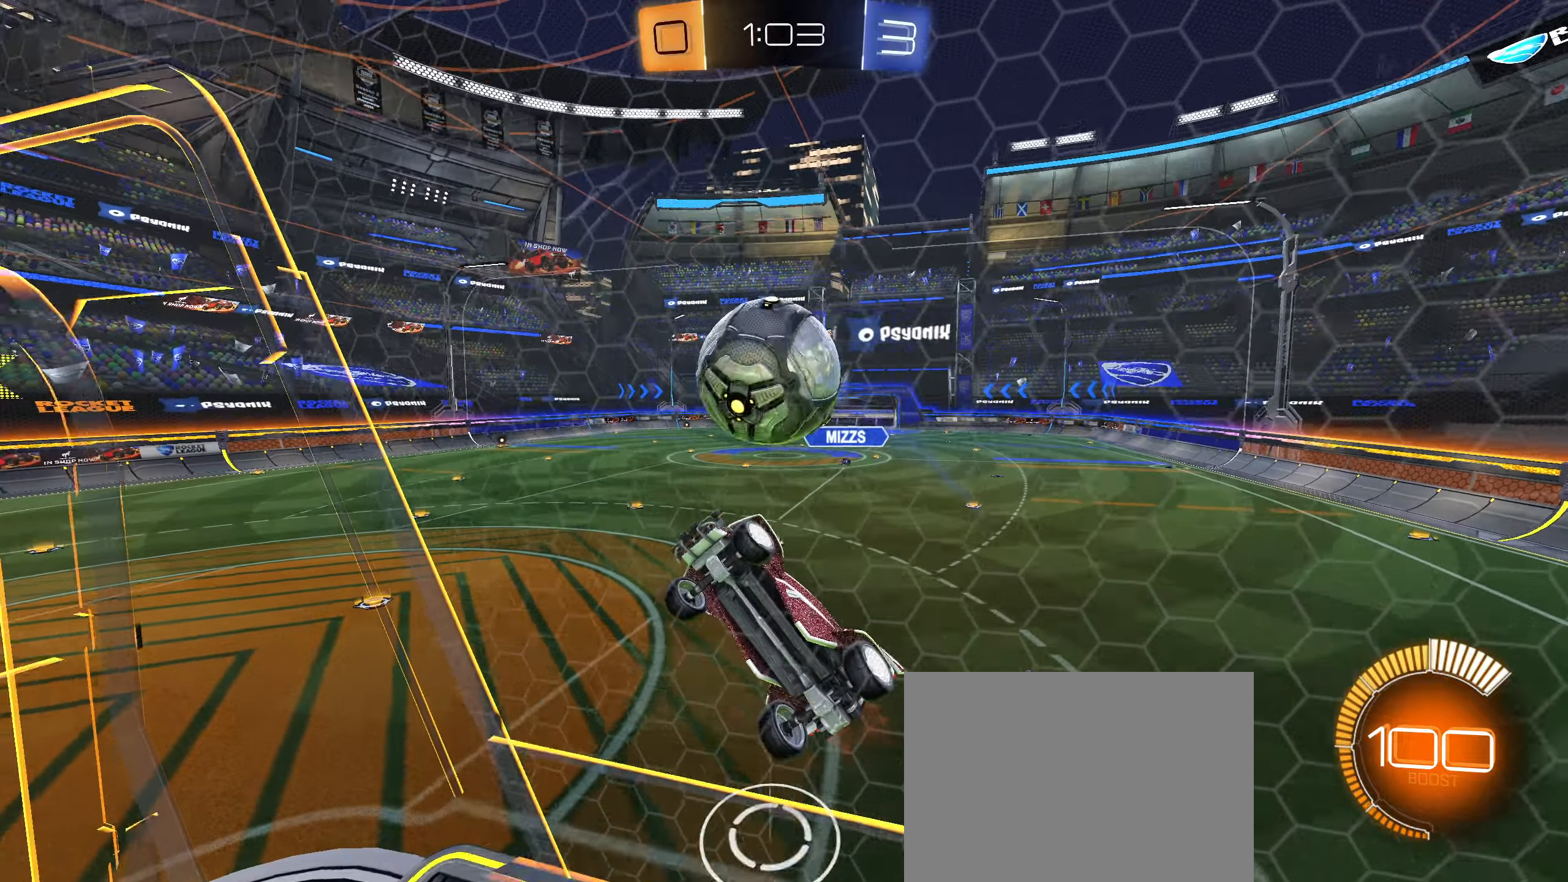
{"buttons": ["CROSS", "R2"], "left_stick": "down", "right_stick": "center", "events": [[200, "left_stick", "center"], [384, "CROSS", "down"], [417, "left_stick", "down"]]}
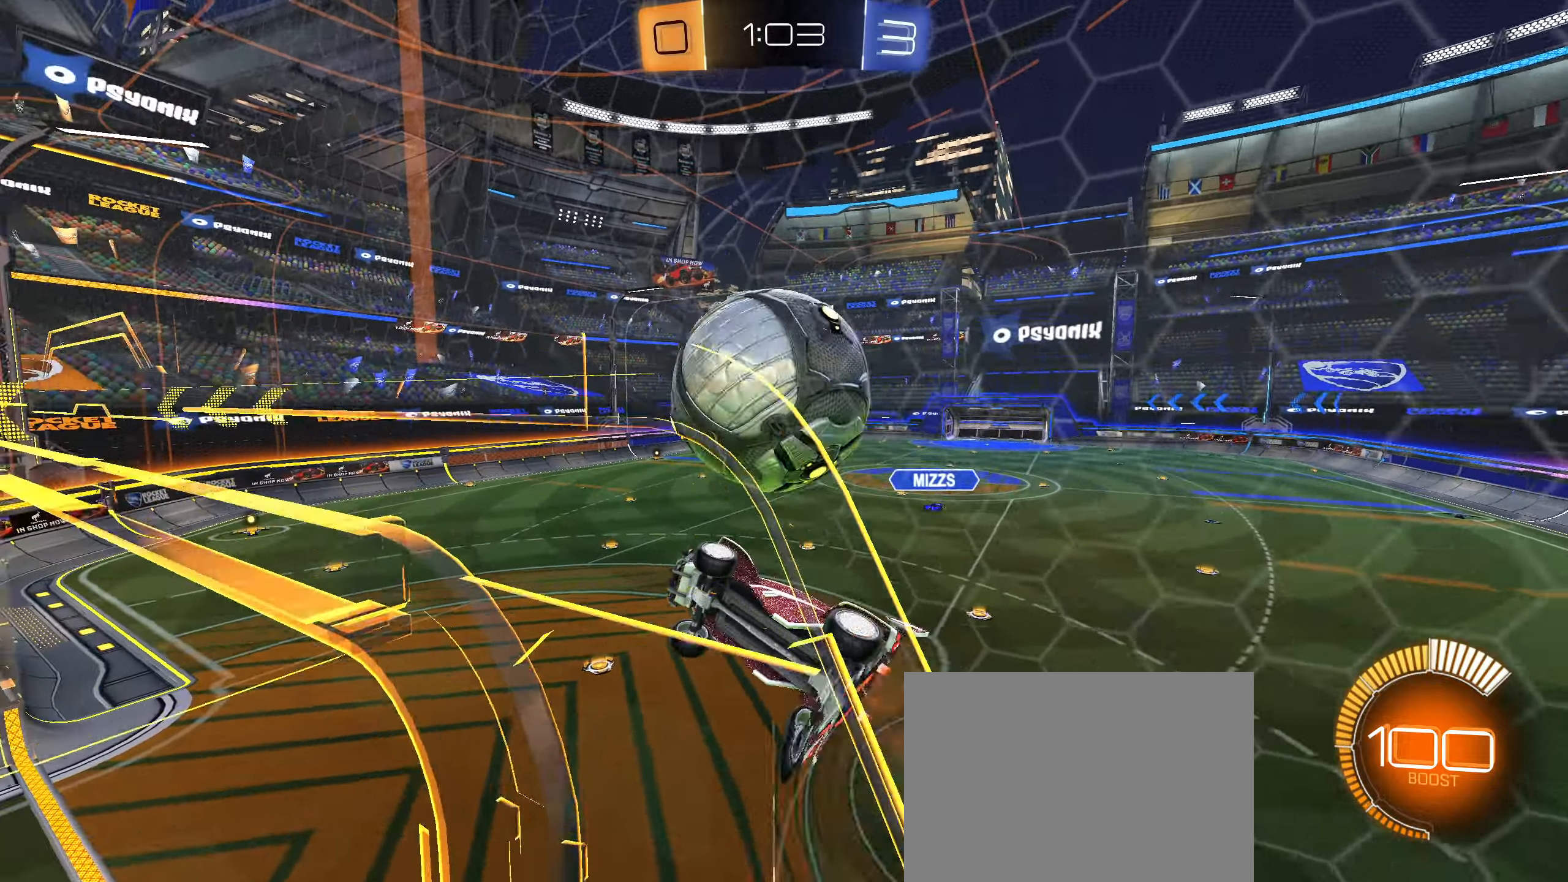
{"buttons": ["CIRCLE"], "left_stick": "down-left", "right_stick": "center", "events": [[34, "L1", "down"], [117, "CROSS", "up"], [200, "left_stick", "left"], [284, "CIRCLE", "down"], [367, "L1", "up"], [384, "left_stick", "down-left"], [434, "R2", "up"]]}
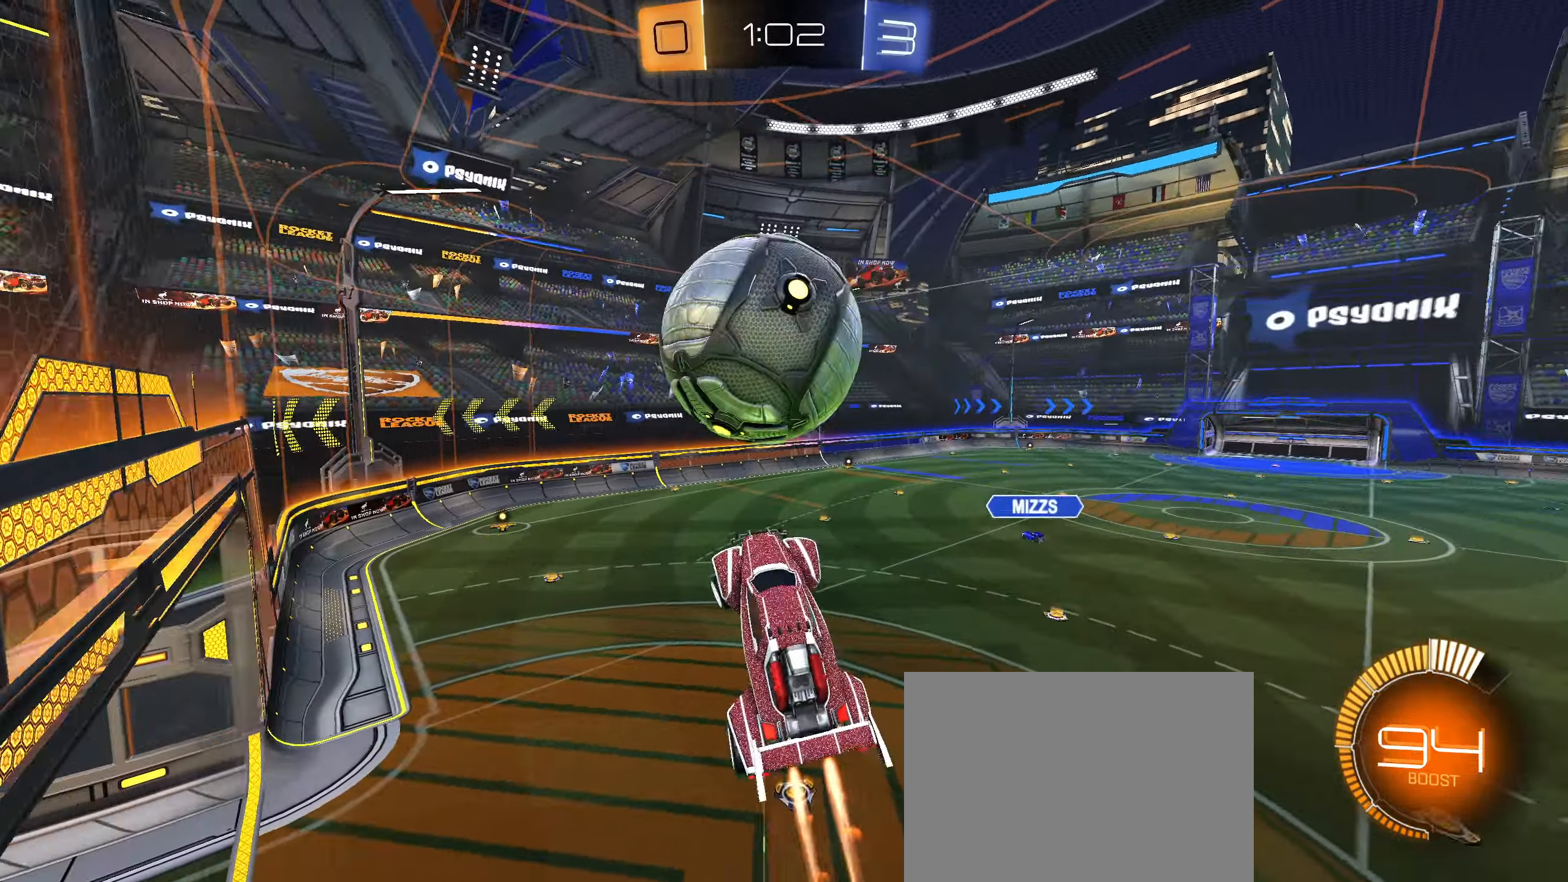
{"buttons": ["CIRCLE", "R1"], "left_stick": "up-right", "right_stick": "center", "events": [[17, "L1", "down"], [84, "left_stick", "center"], [150, "L1", "up"], [300, "left_stick", "up-right"], [317, "CROSS", "down"], [317, "R1", "down"], [467, "CROSS", "up"]]}
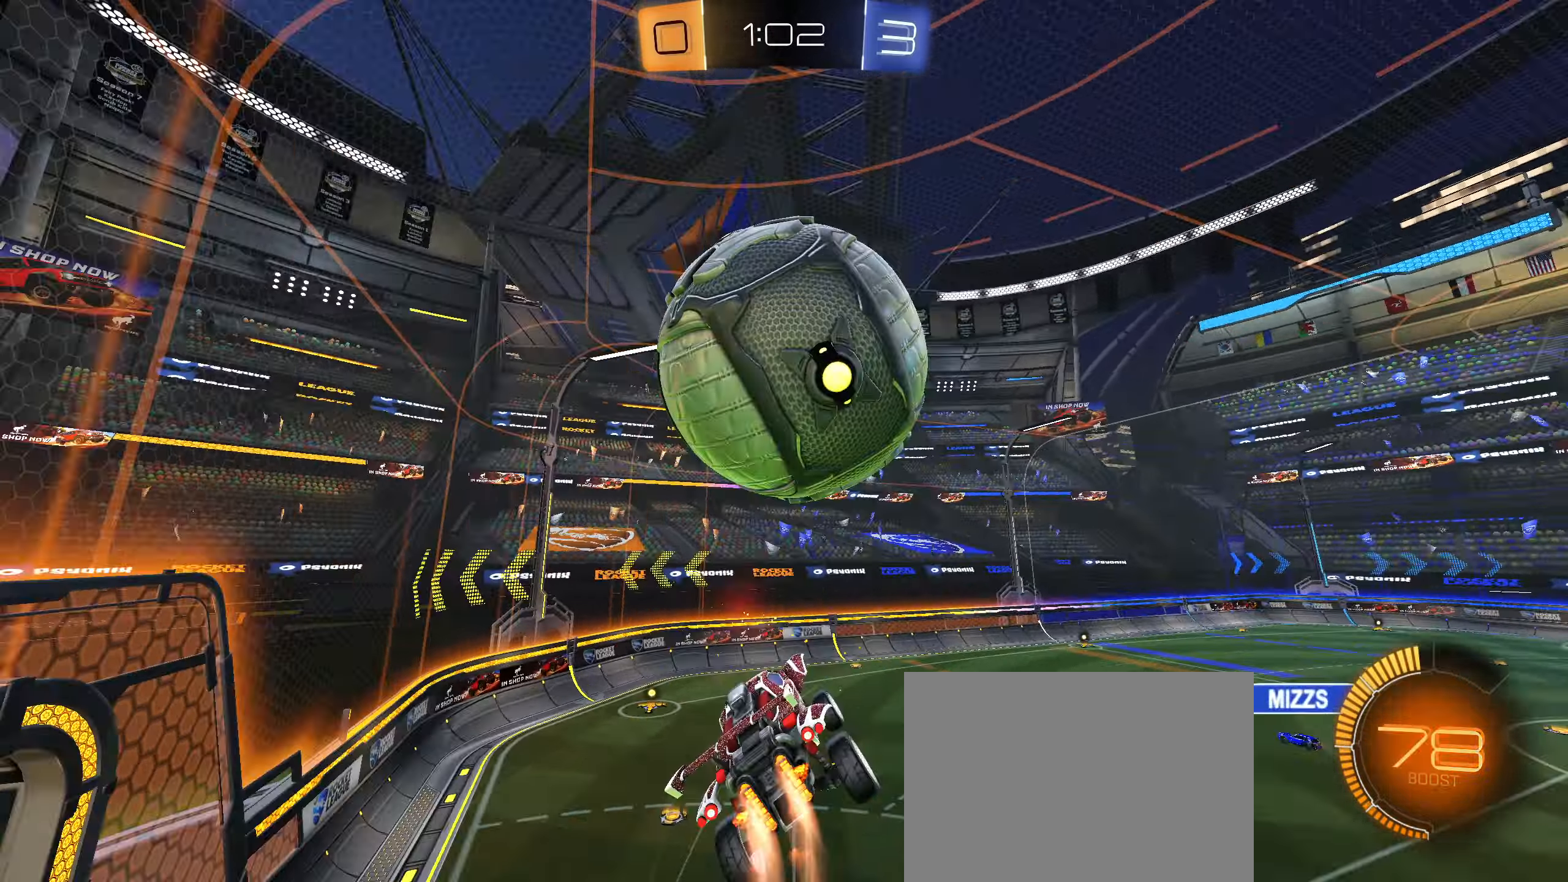
{"buttons": ["R1"], "left_stick": "center", "right_stick": "center", "events": [[17, "CIRCLE", "up"], [34, "left_stick", "center"], [50, "TRIANGLE", "down"], [150, "TRIANGLE", "up"]]}
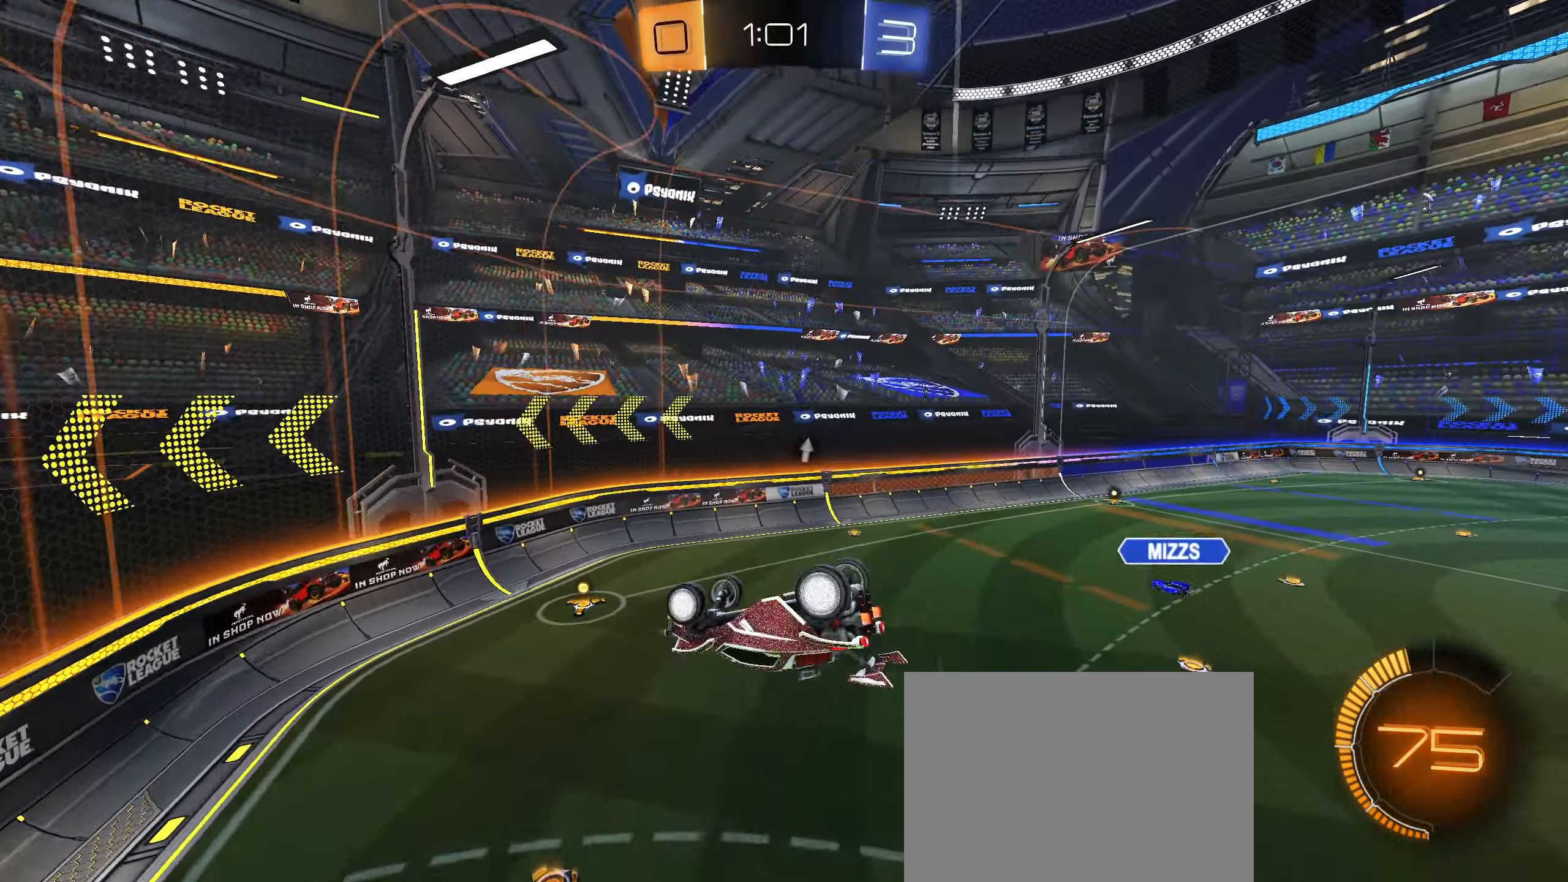
{"buttons": ["L1"], "left_stick": "up-right", "right_stick": "center", "events": [[117, "left_stick", "up-right"], [450, "L1", "down"], [450, "R1", "up"]]}
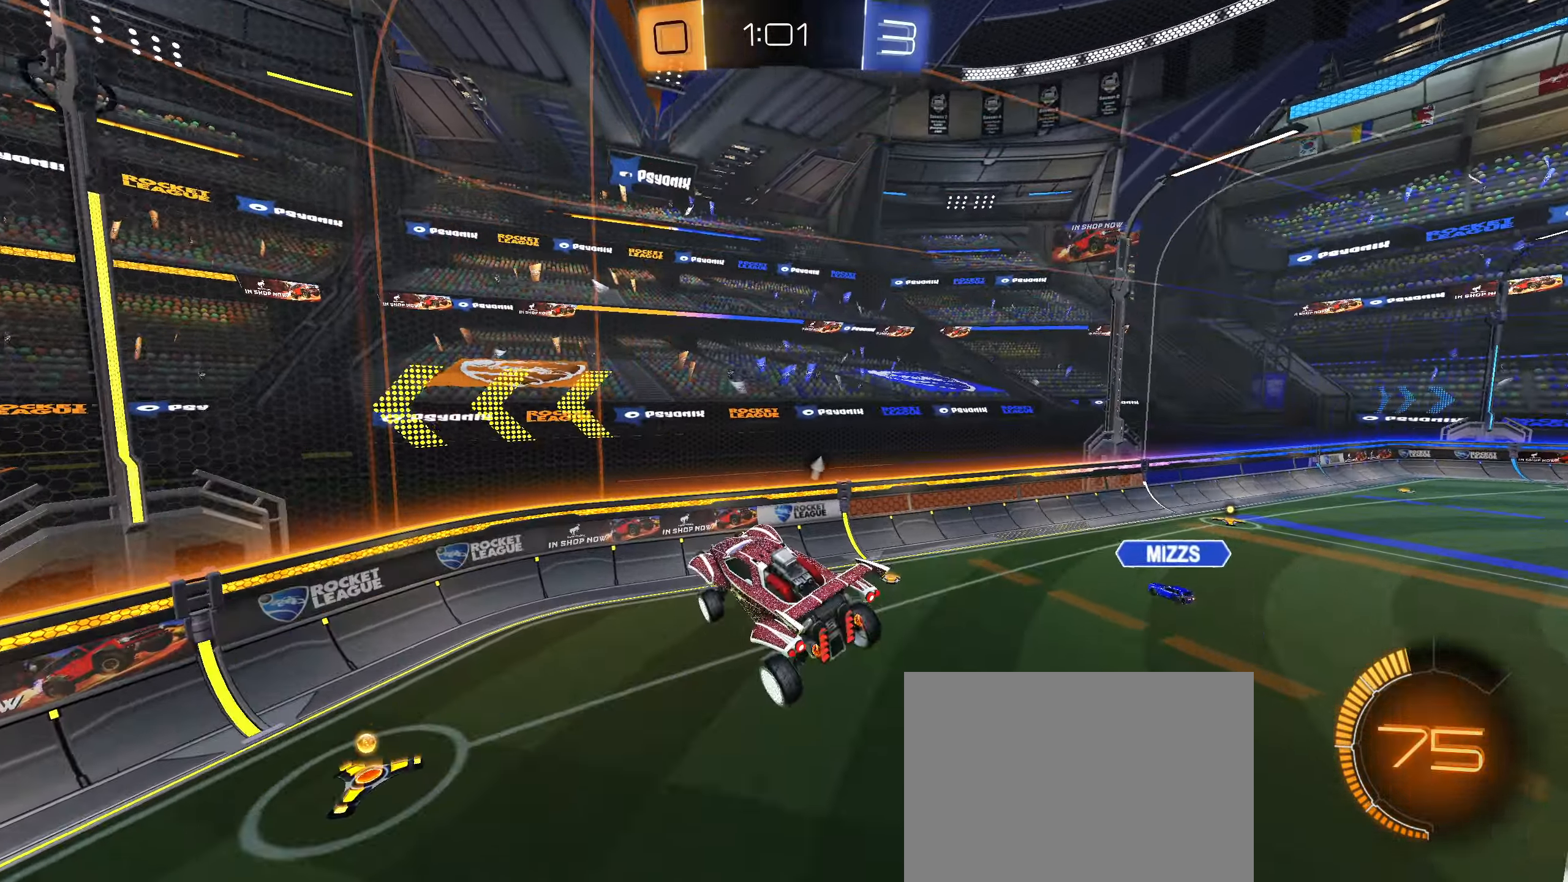
{"buttons": ["R2"], "left_stick": "center", "right_stick": "center", "events": [[17, "L1", "up"], [17, "left_stick", "center"], [184, "L1", "down"], [250, "L1", "up"], [467, "R2", "down"]]}
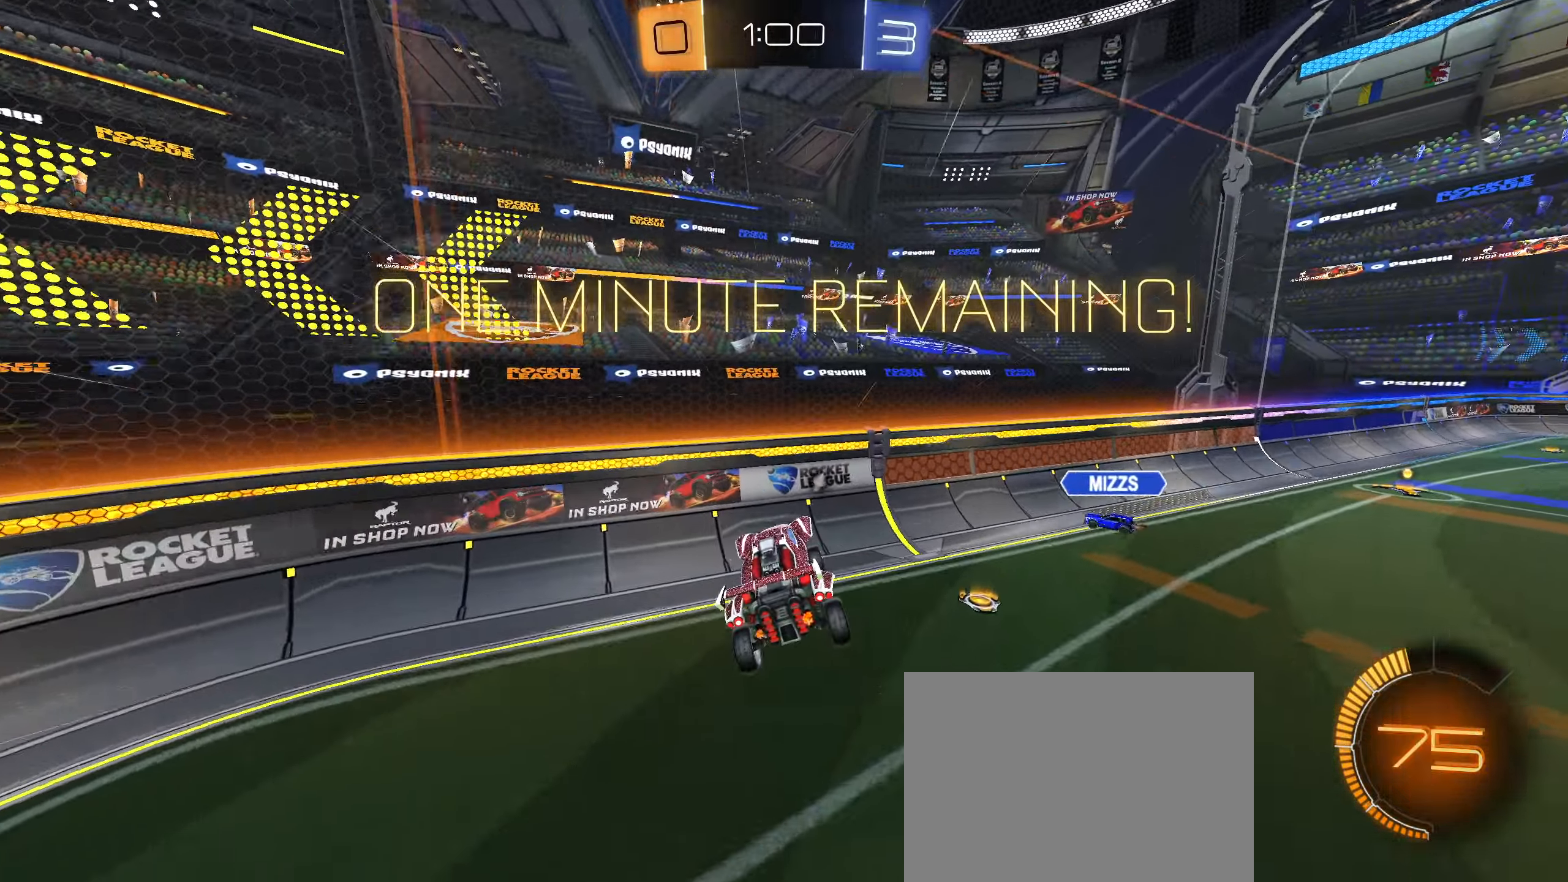
{"buttons": ["CIRCLE", "R2"], "left_stick": "right", "right_stick": "center", "events": [[34, "left_stick", "right"], [317, "CIRCLE", "down"]]}
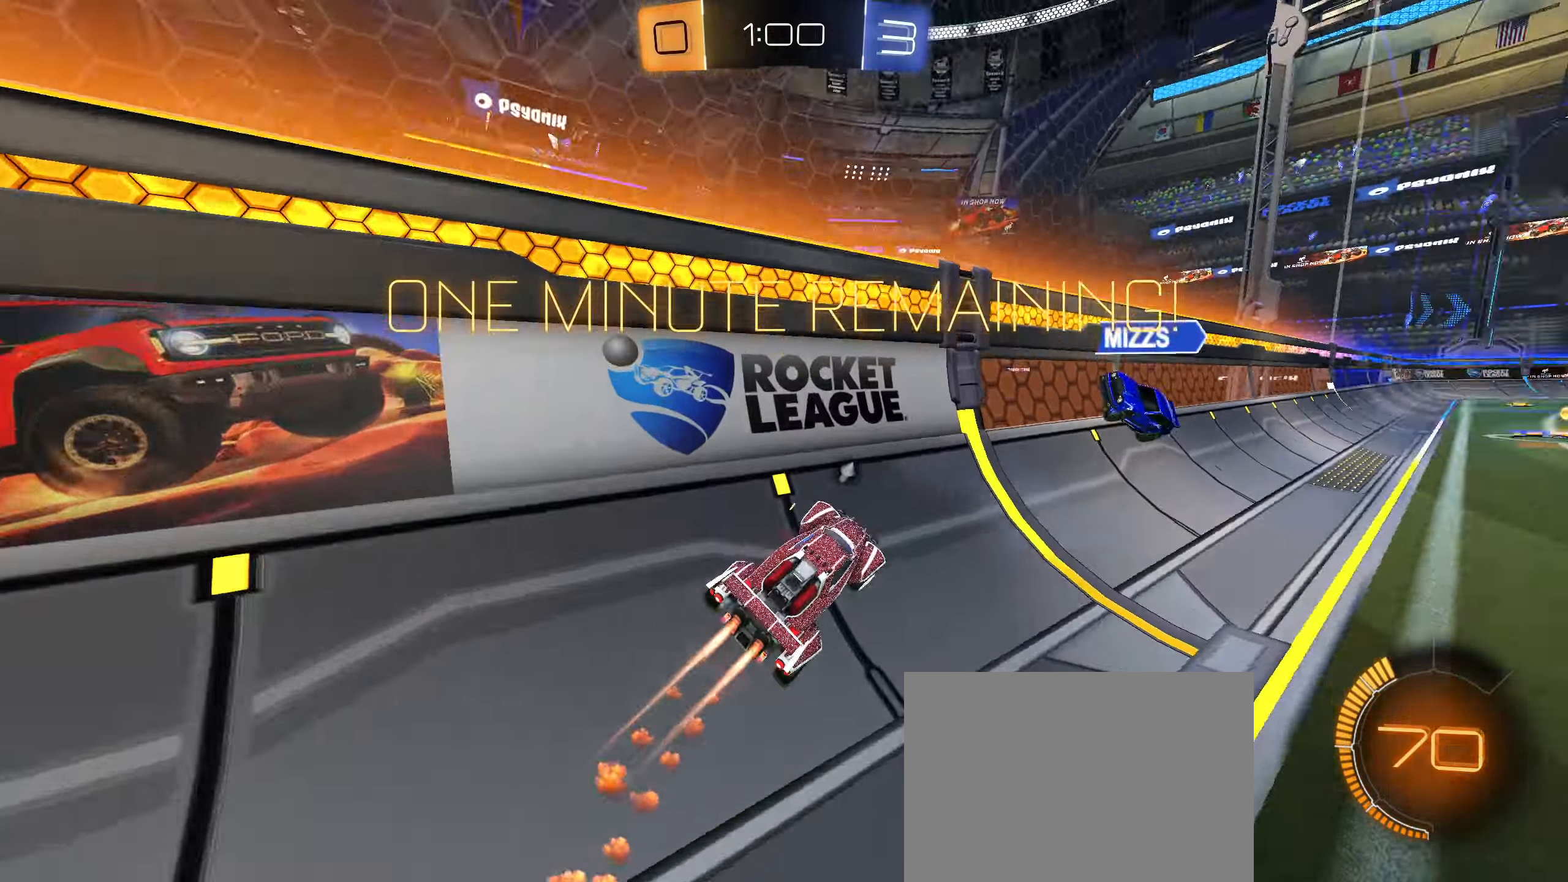
{"buttons": ["CIRCLE", "R2"], "left_stick": "right", "right_stick": "center", "events": [[184, "left_stick", "center"], [450, "left_stick", "right"]]}
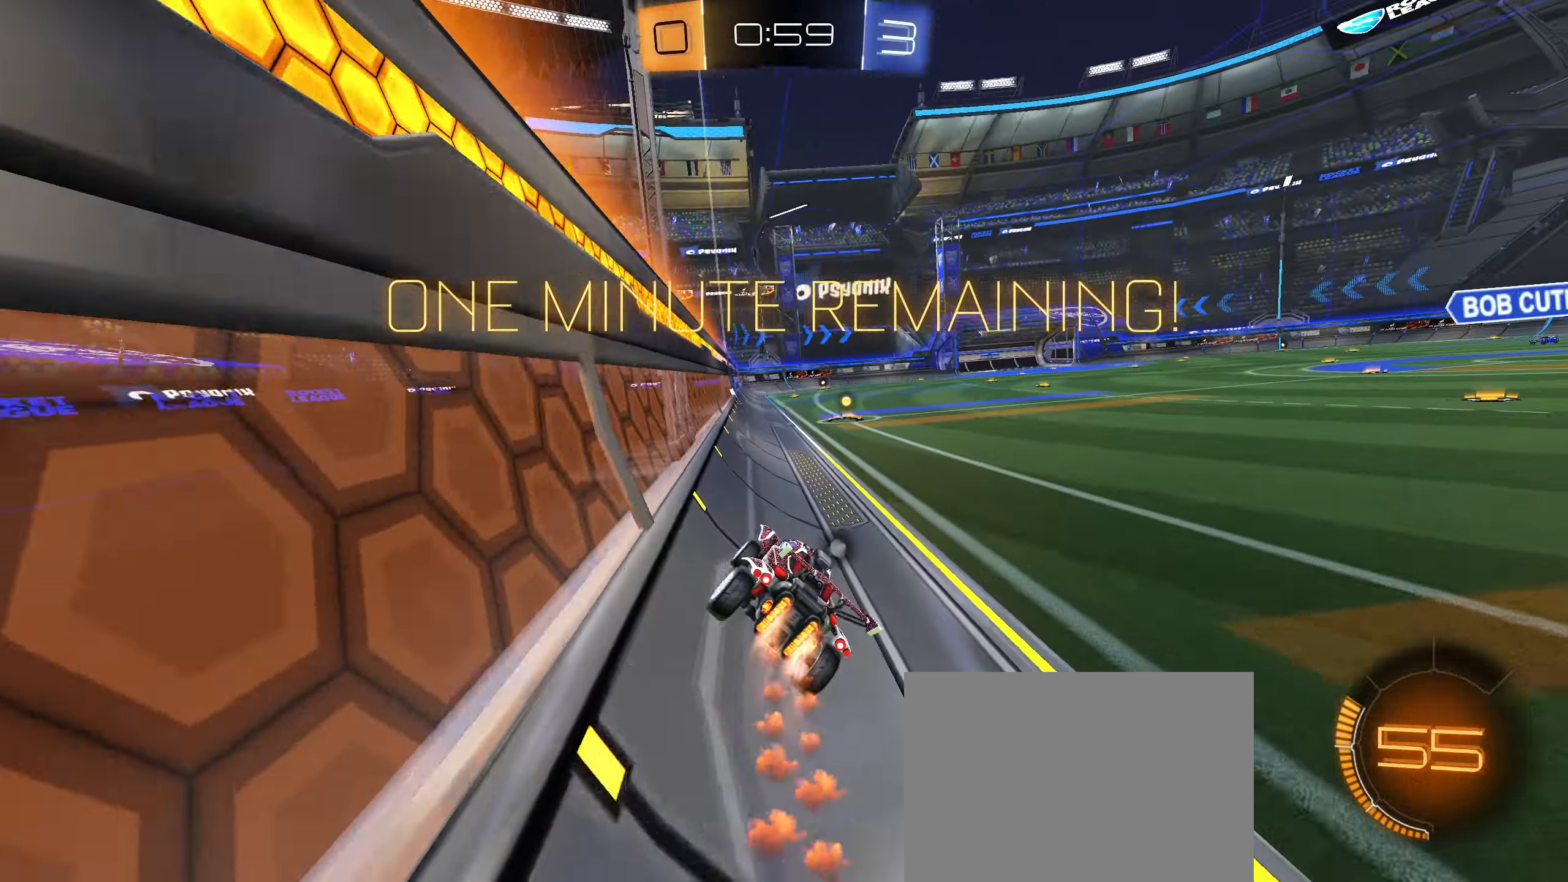
{"buttons": ["CIRCLE", "R2"], "left_stick": "center", "right_stick": "center", "events": [[17, "left_stick", "center"], [234, "TRIANGLE", "down"], [334, "TRIANGLE", "up"]]}
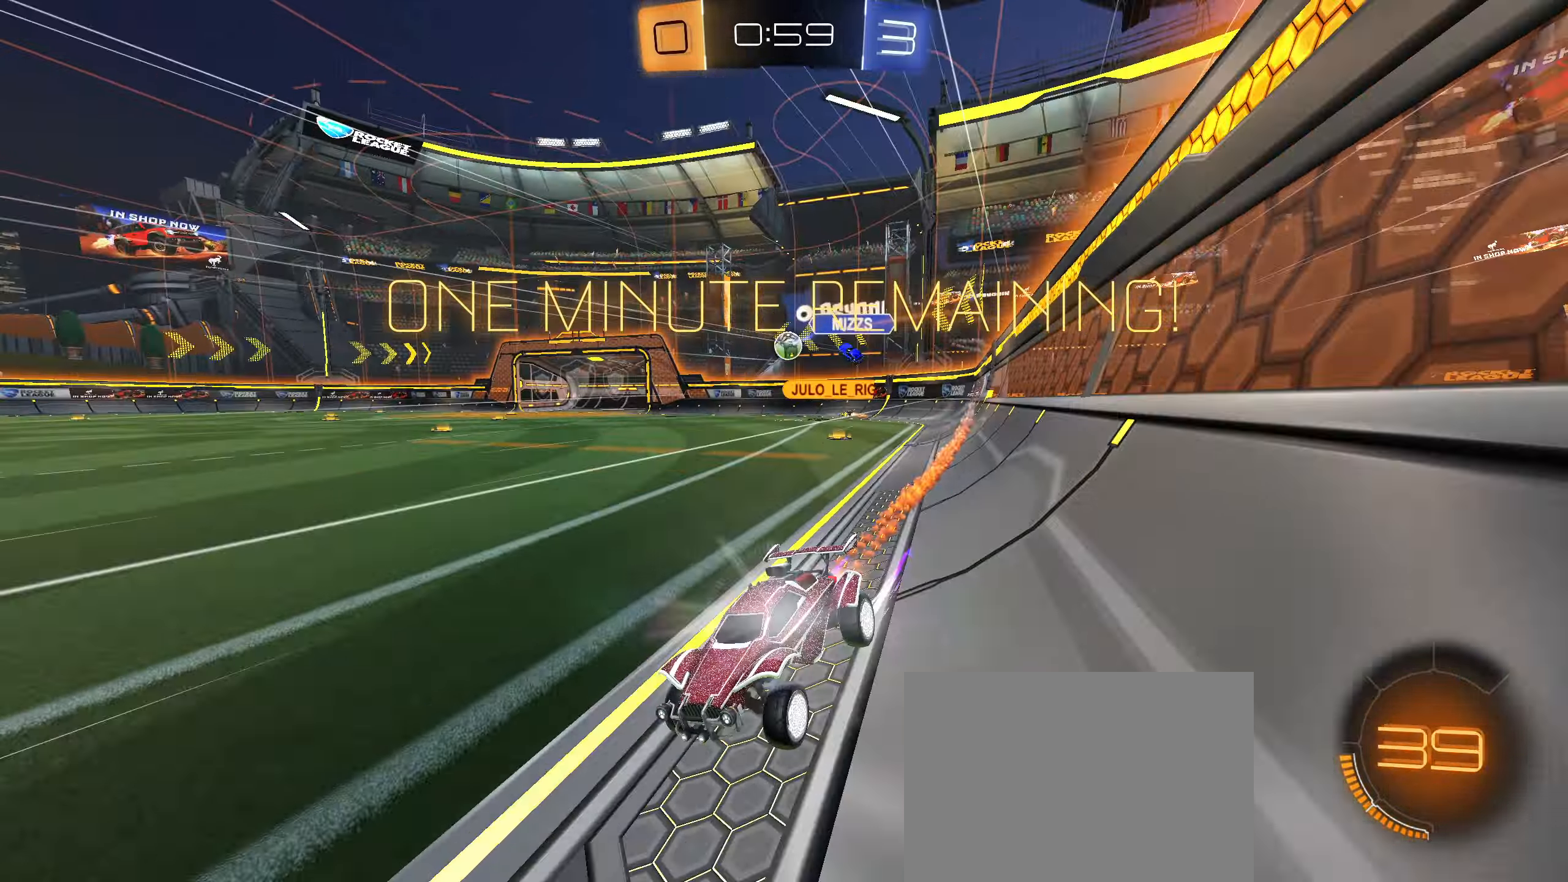
{"buttons": ["R2"], "left_stick": "right", "right_stick": "center", "events": [[17, "CIRCLE", "up"], [234, "left_stick", "right"], [267, "L1", "down"], [383, "L1", "up"]]}
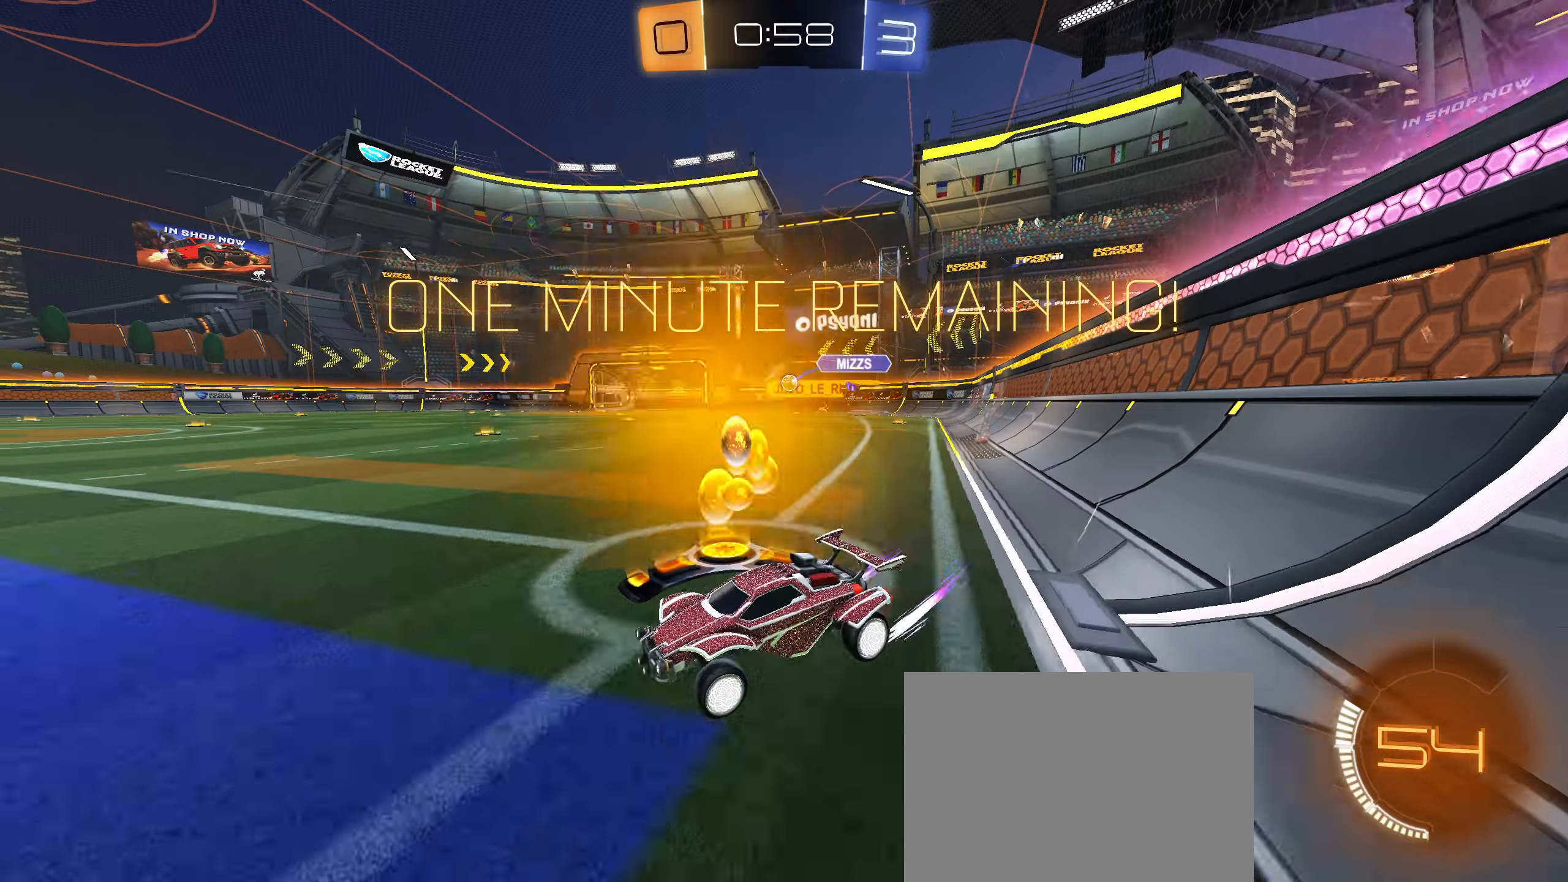
{"buttons": ["R2"], "left_stick": "right", "right_stick": "center", "events": []}
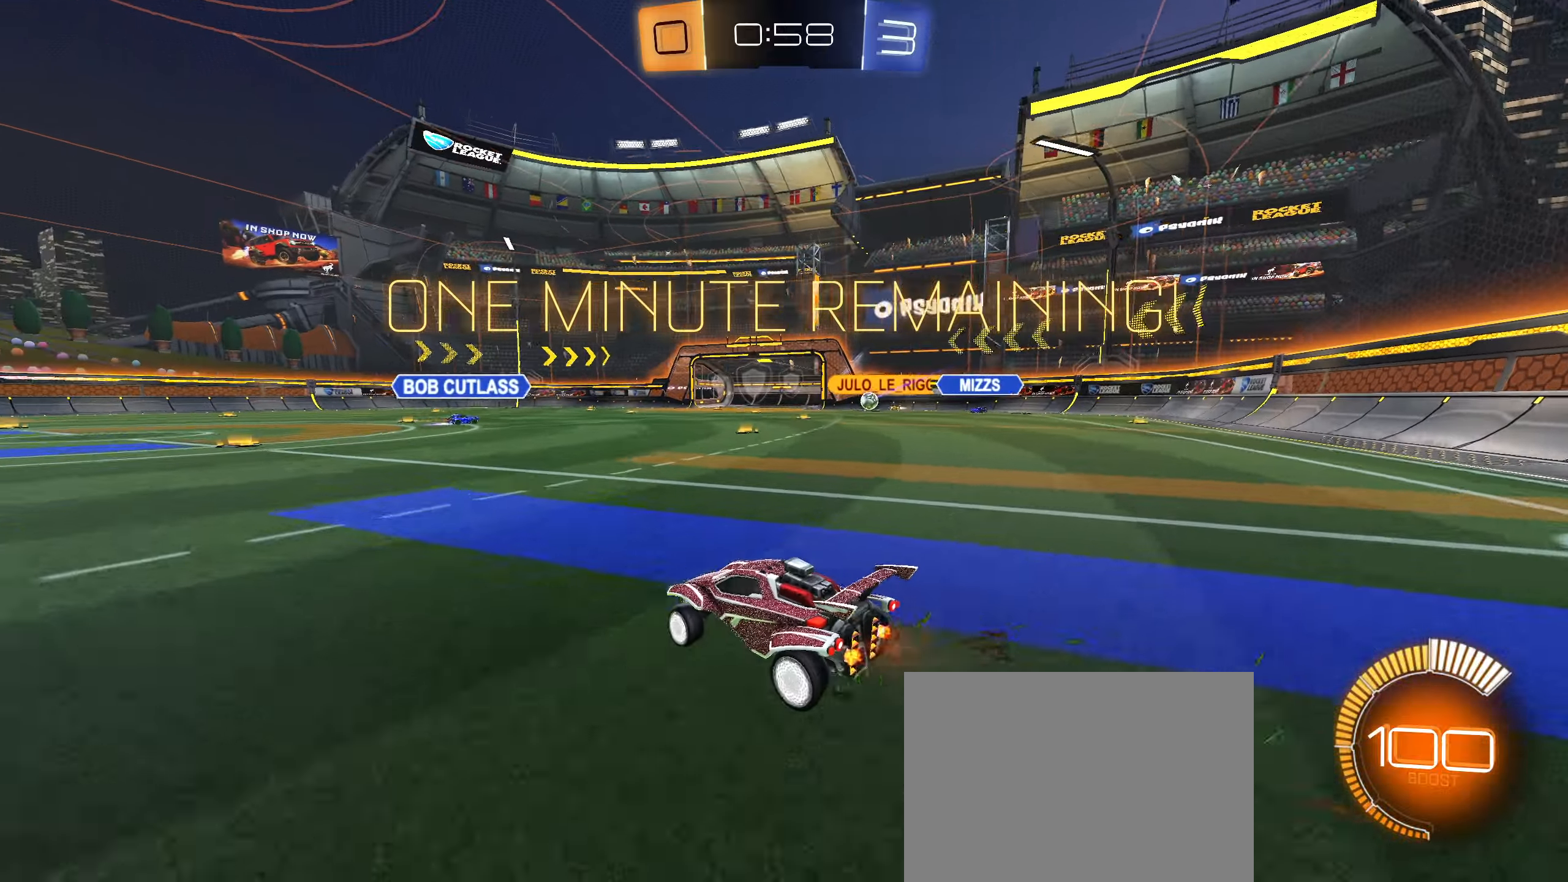
{"buttons": ["R2"], "left_stick": "left", "right_stick": "center", "events": [[283, "left_stick", "center"], [333, "left_stick", "down-left"], [500, "left_stick", "left"]]}
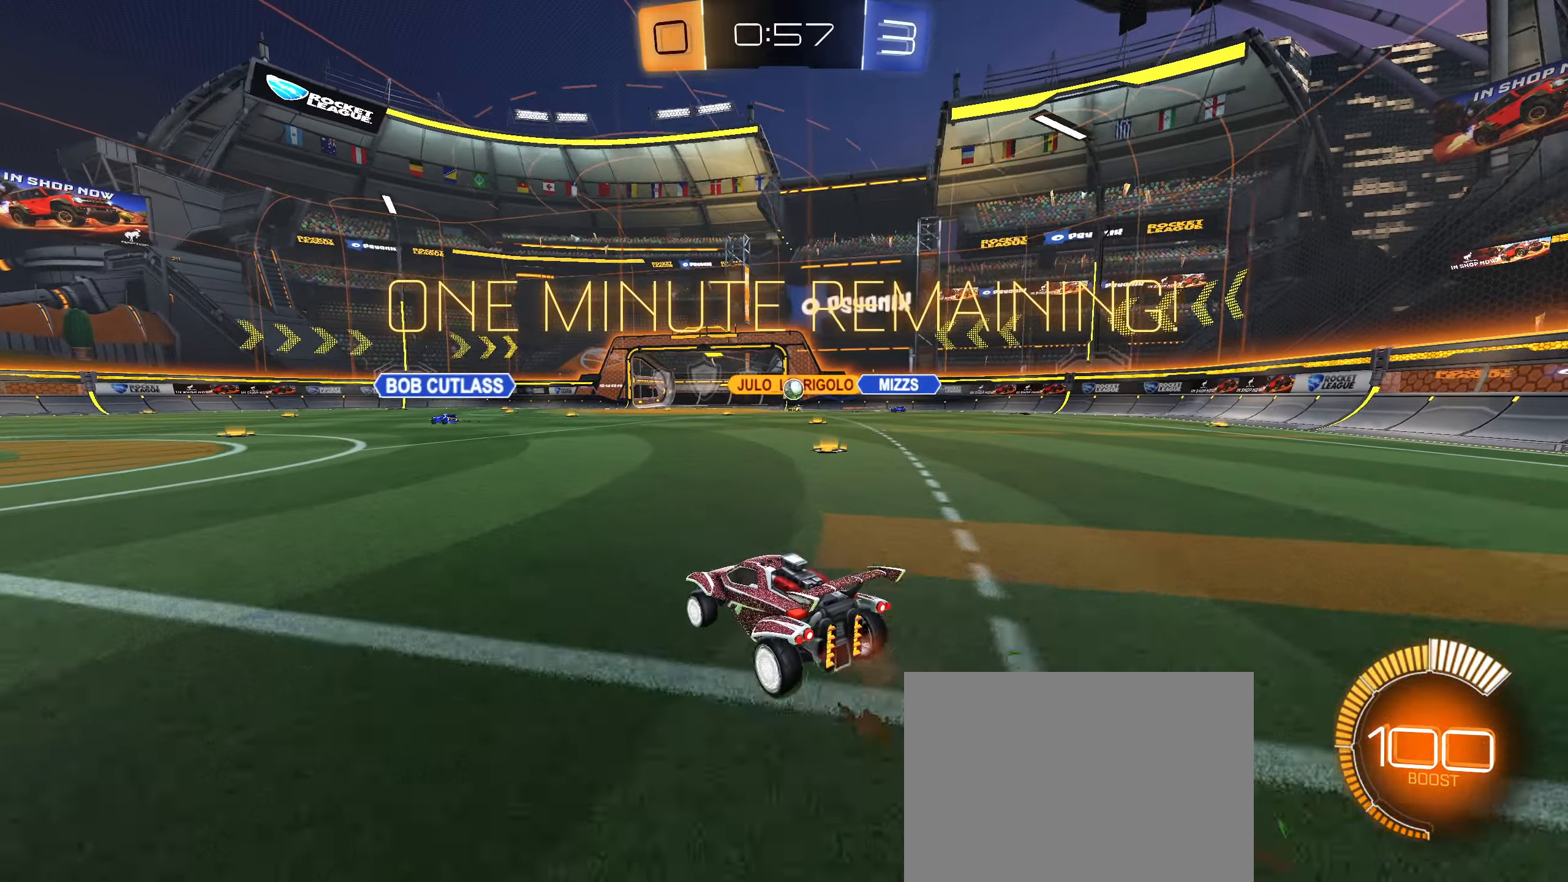
{"buttons": ["CIRCLE", "R2"], "left_stick": "center", "right_stick": "center", "events": [[333, "left_stick", "down-left"], [433, "CIRCLE", "down"], [433, "left_stick", "center"]]}
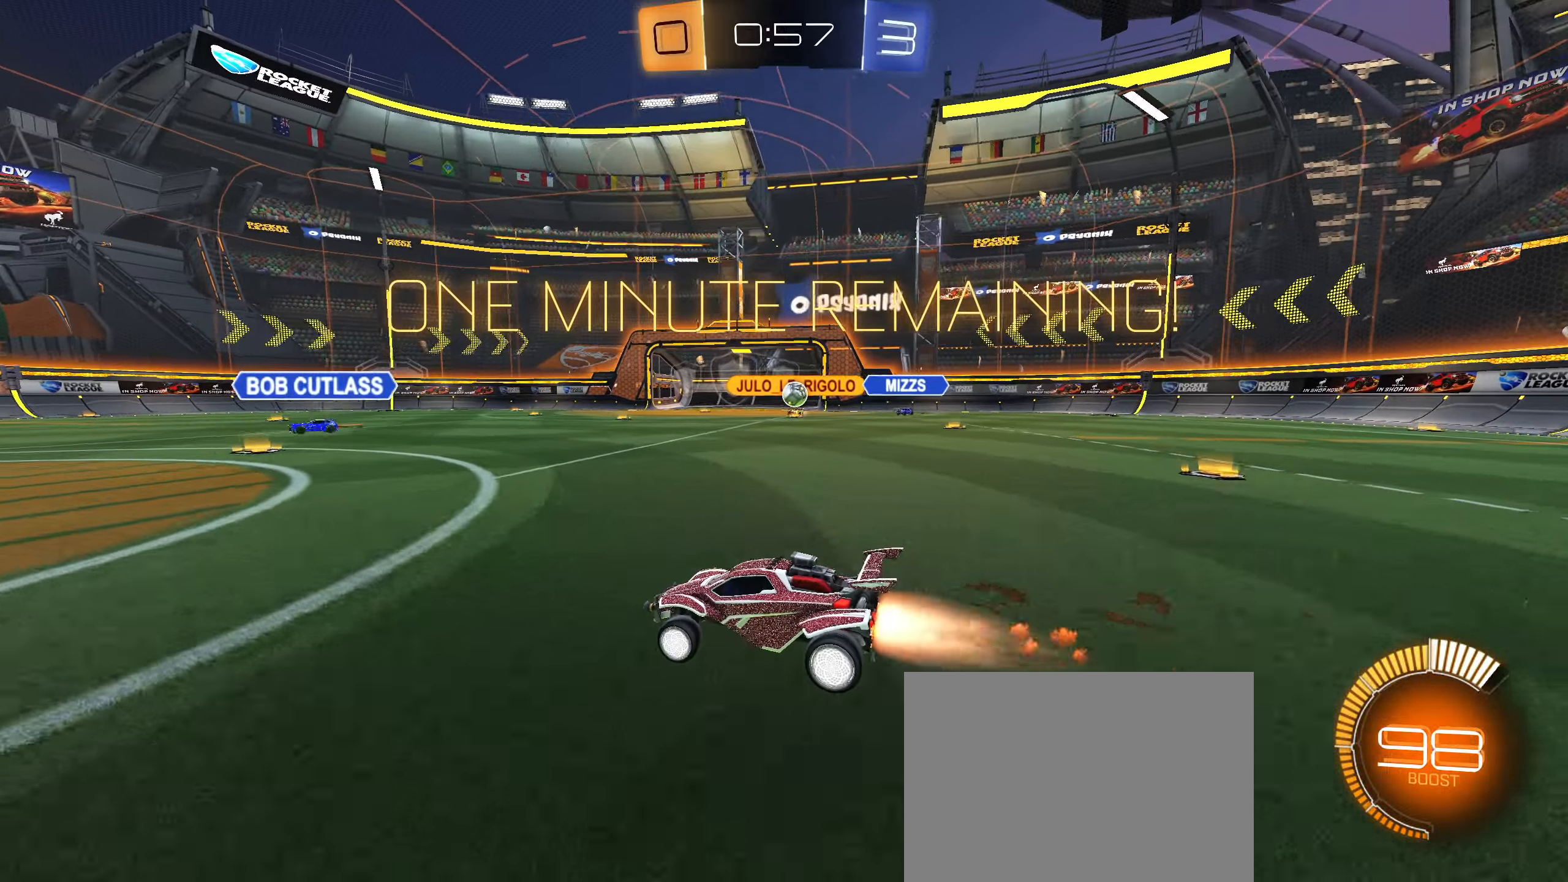
{"buttons": ["CIRCLE", "R2"], "left_stick": "down-left", "right_stick": "center", "events": [[183, "TRIANGLE", "down"], [283, "TRIANGLE", "up"], [433, "left_stick", "down-left"]]}